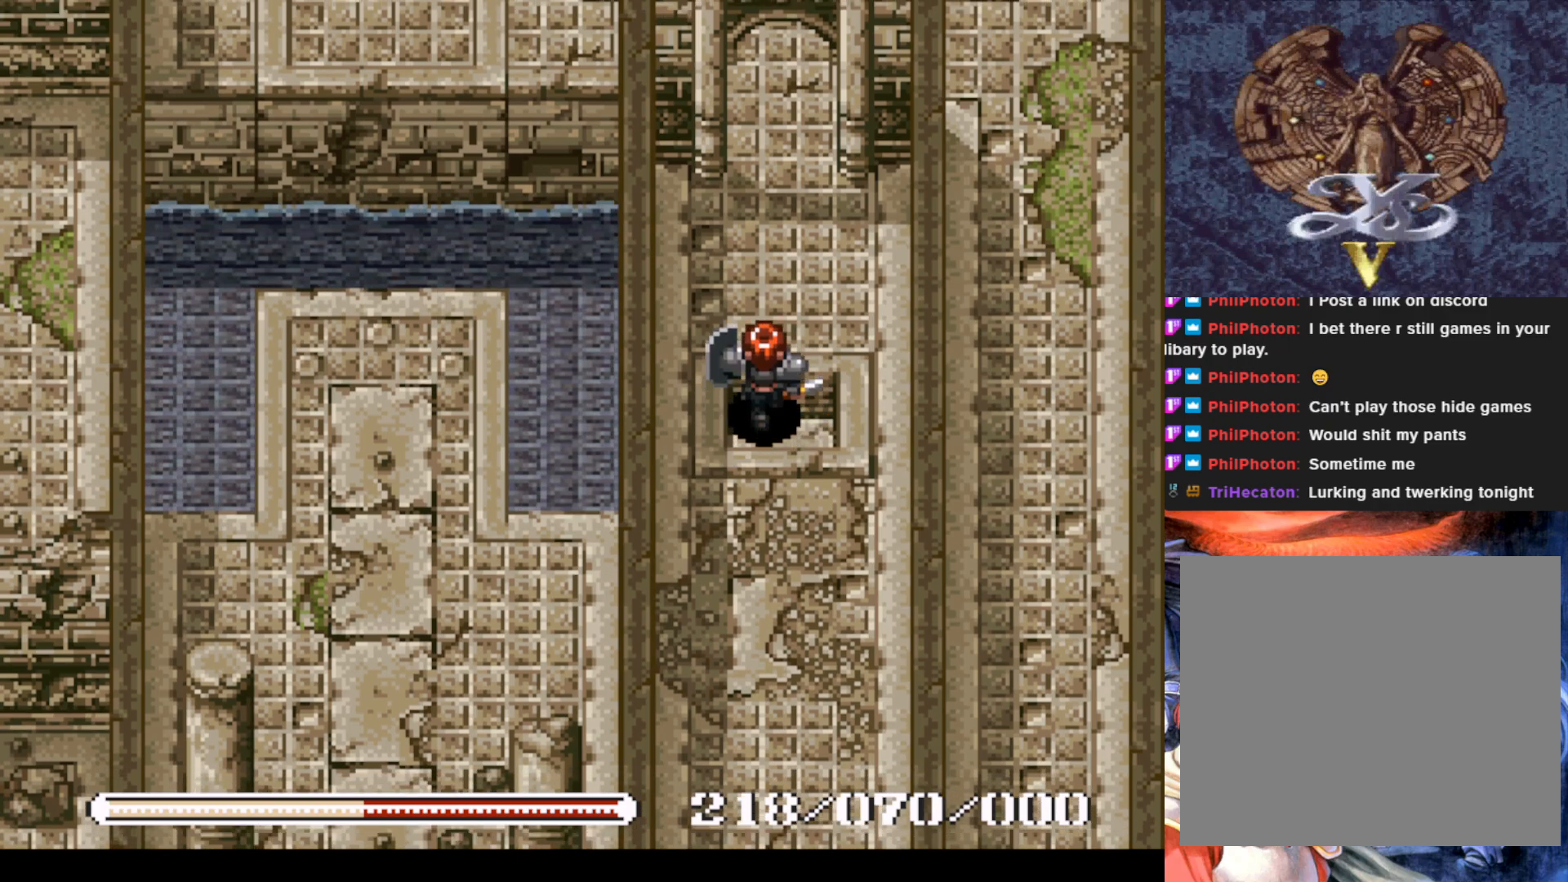
Gameplay with a controller (PlayStation layout); each line is a JSON object with the inputs held at the frame after it. "events" lists button and stick changes between this image and that frame as [ms after this image, input, new state], when the widget could be followed in between. Not read: right_stick.
{"buttons": ["DPAD_UP"], "left_stick": "center", "events": []}
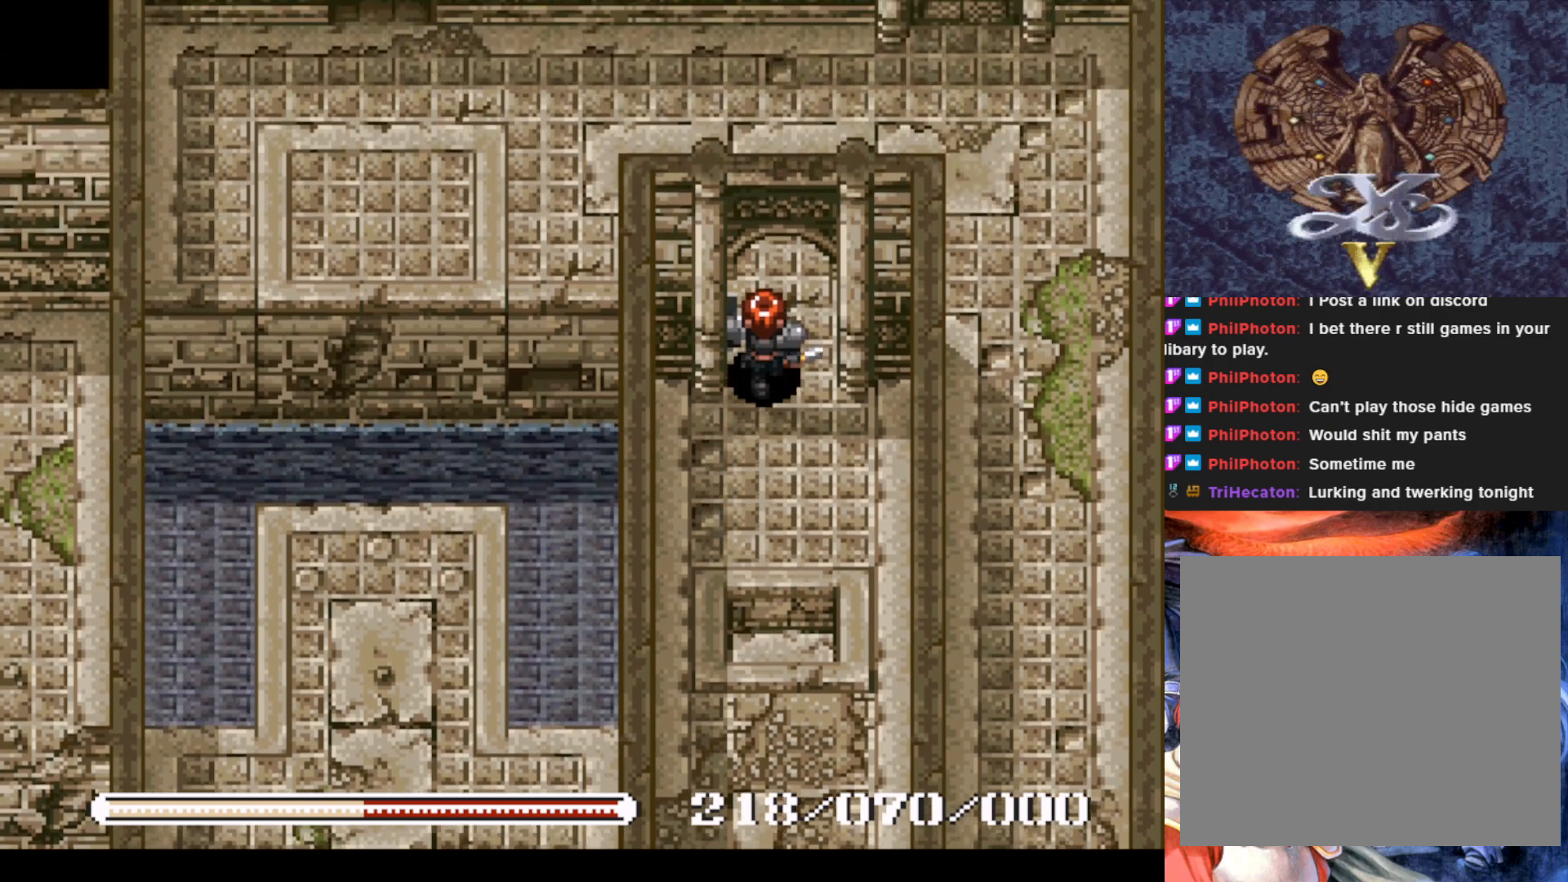
{"buttons": [], "left_stick": "center", "events": [[451, "DPAD_UP", "up"]]}
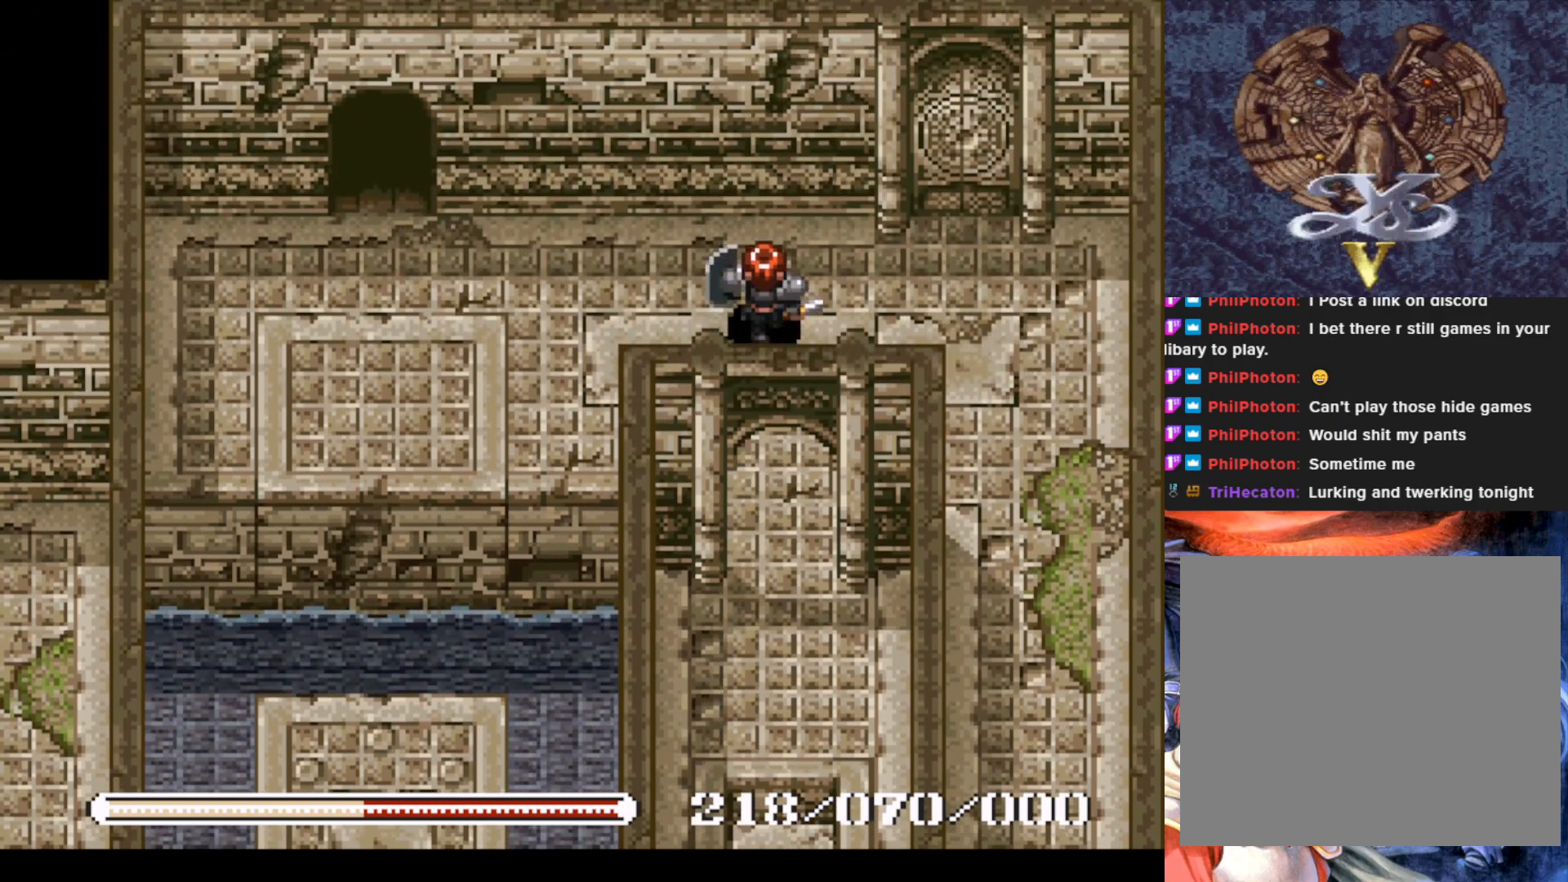
{"buttons": [], "left_stick": "center", "events": [[83, "DPAD_RIGHT", "down"], [367, "DPAD_RIGHT", "up"]]}
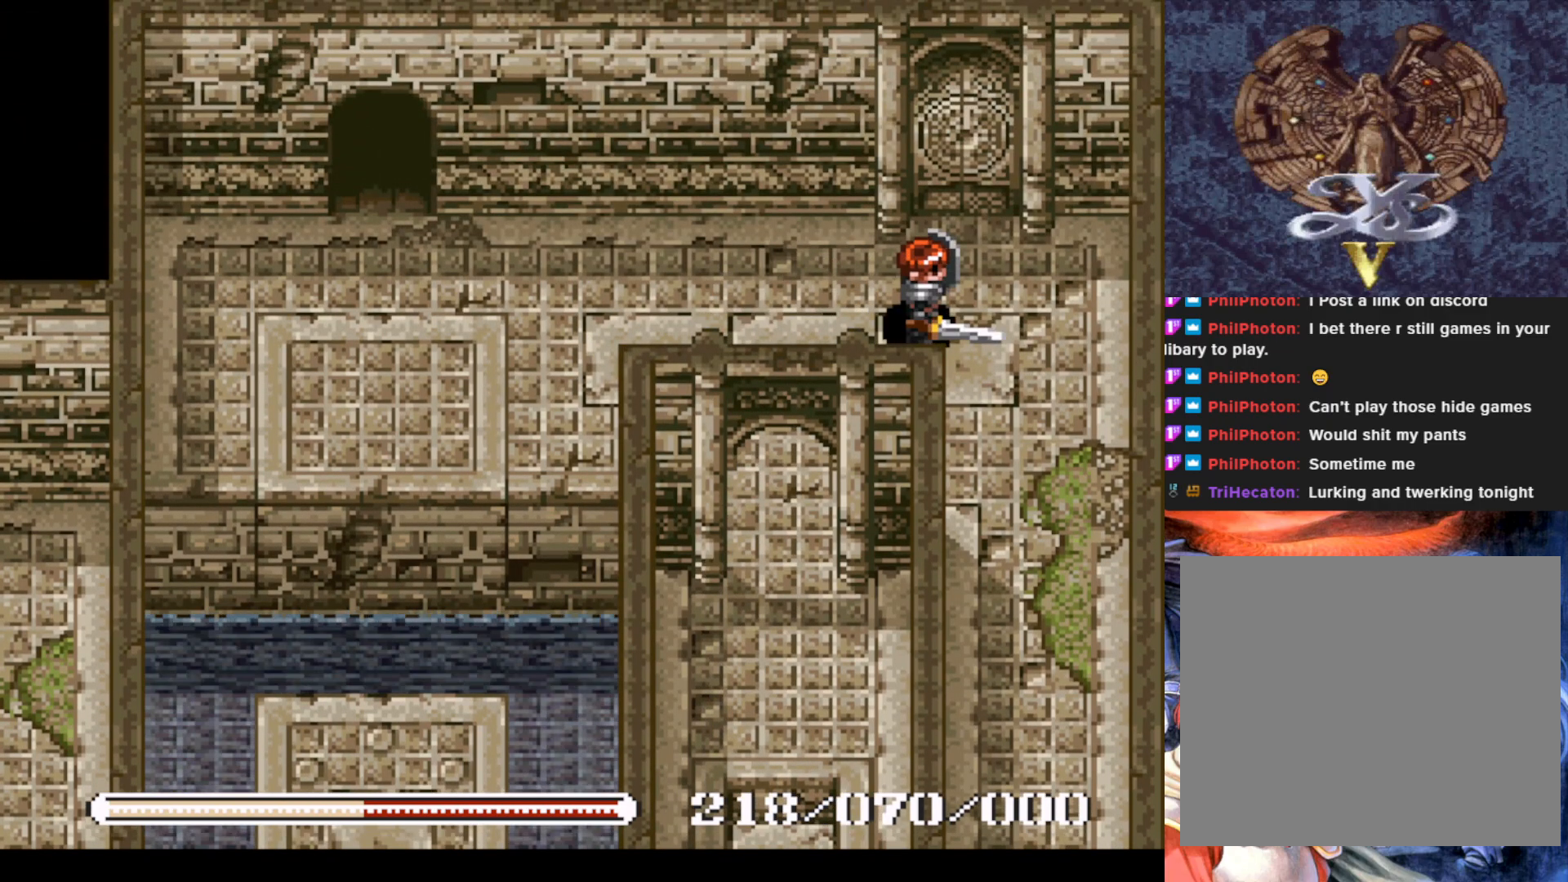
{"buttons": ["DPAD_UP"], "left_stick": "center", "events": [[50, "DPAD_RIGHT", "down"], [84, "DPAD_UP", "down"], [101, "DPAD_RIGHT", "up"]]}
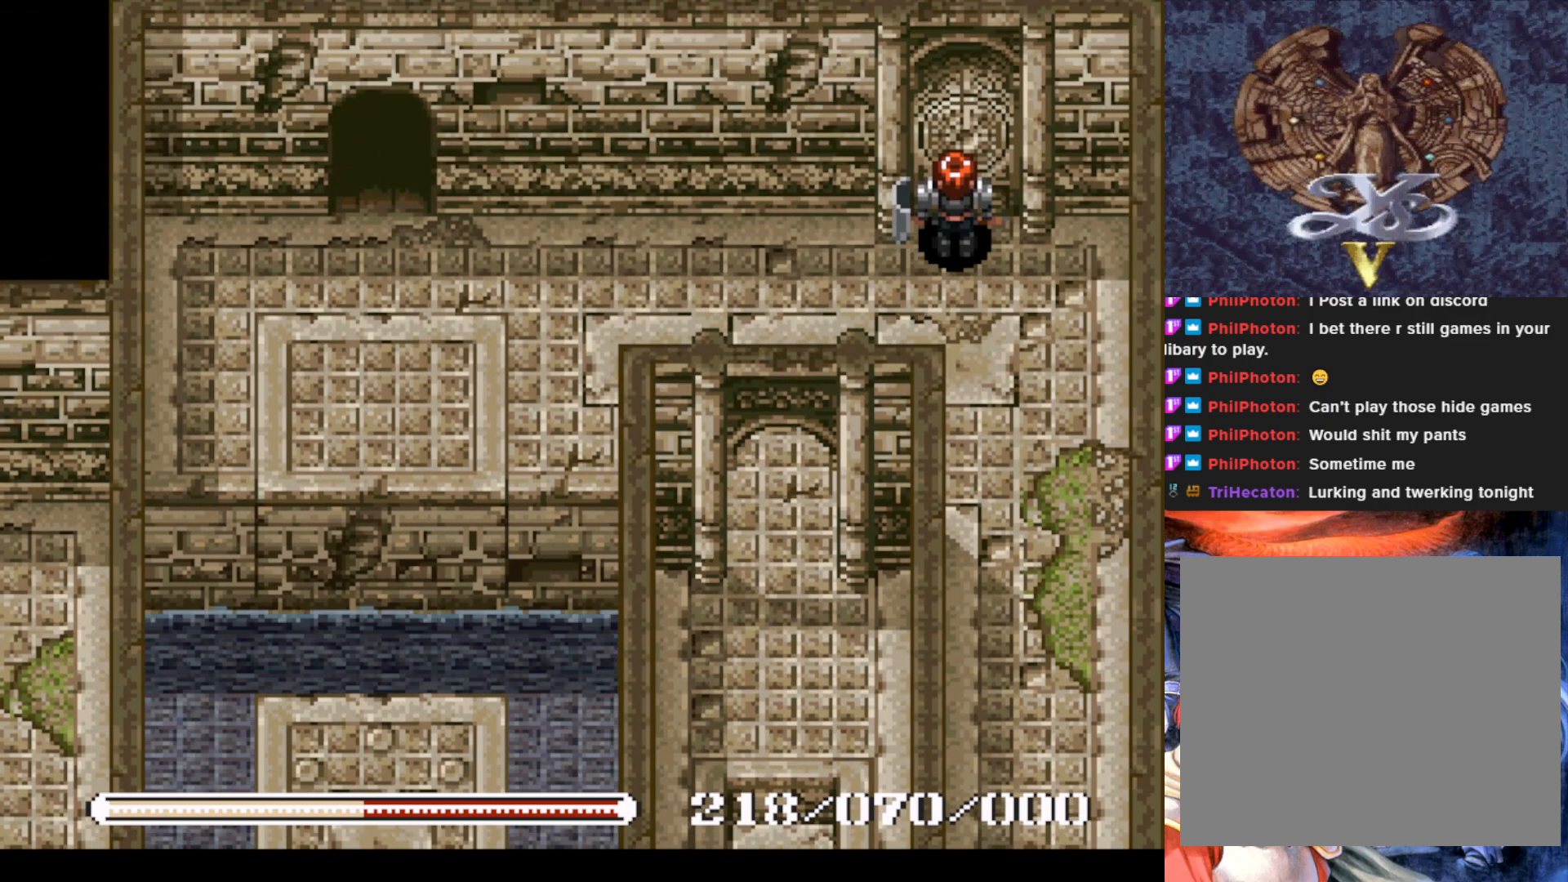
{"buttons": [], "left_stick": "center", "events": [[33, "DPAD_UP", "up"], [150, "CROSS", "down"], [217, "CROSS", "up"]]}
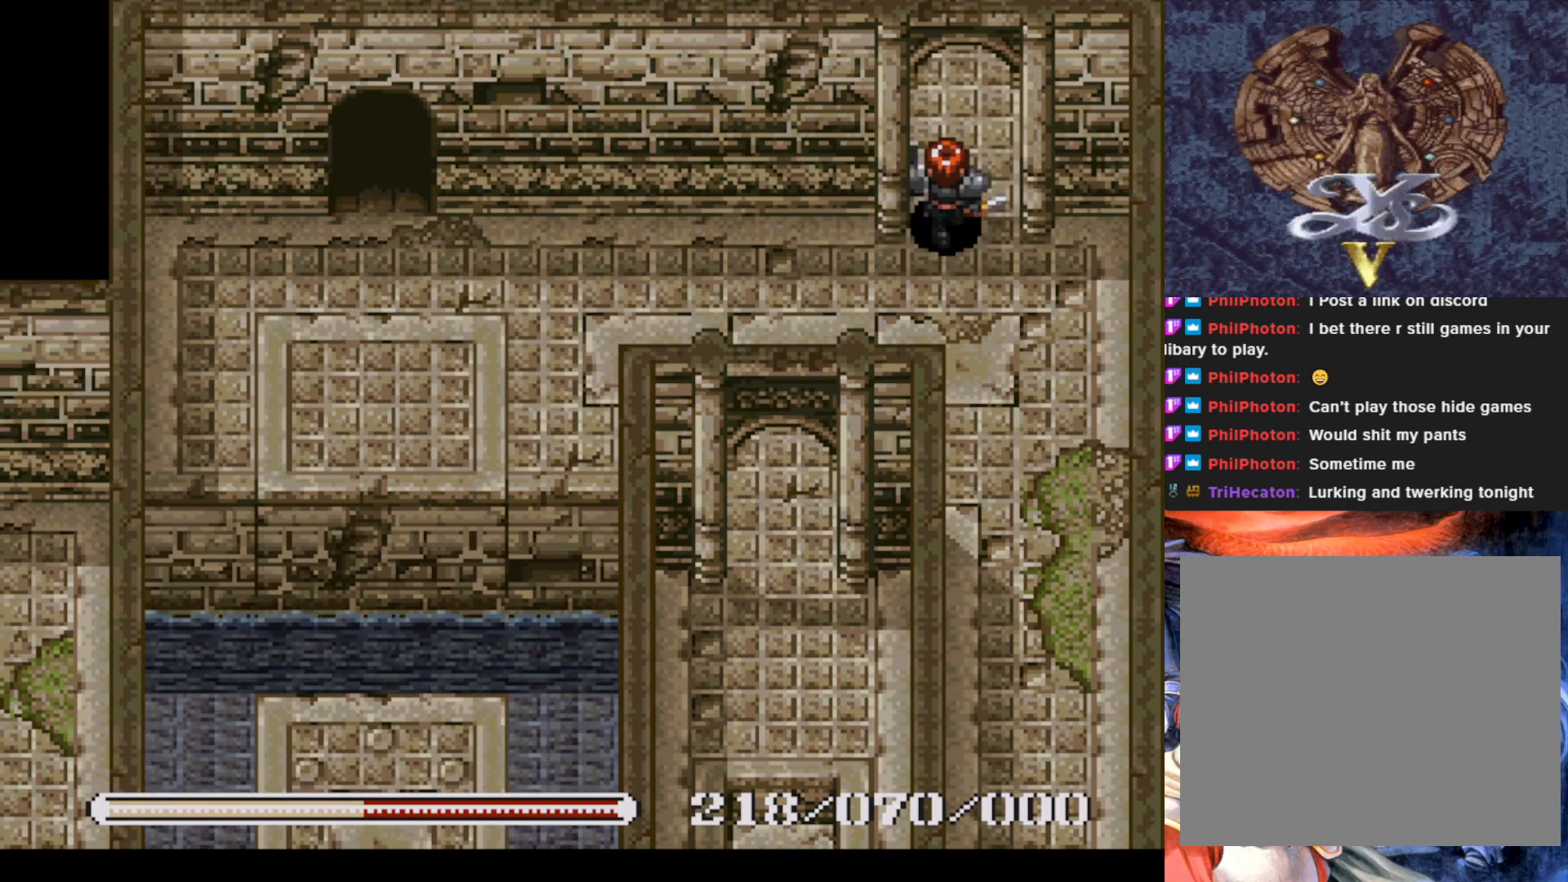
{"buttons": [], "left_stick": "center", "events": [[217, "DPAD_LEFT", "down"], [367, "DPAD_LEFT", "up"]]}
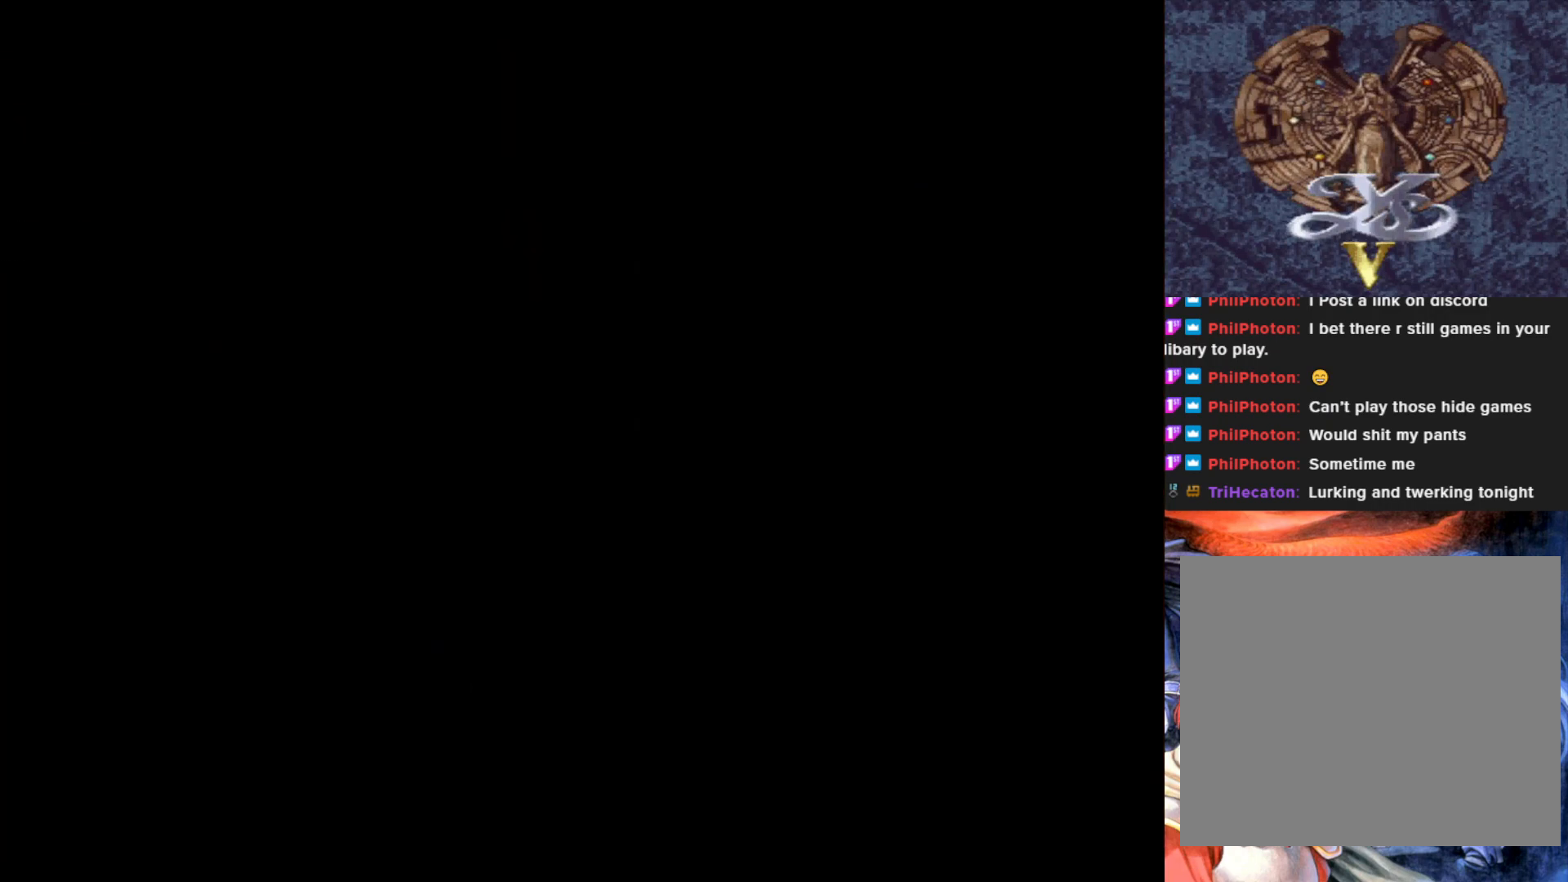
{"buttons": [], "left_stick": "center", "events": []}
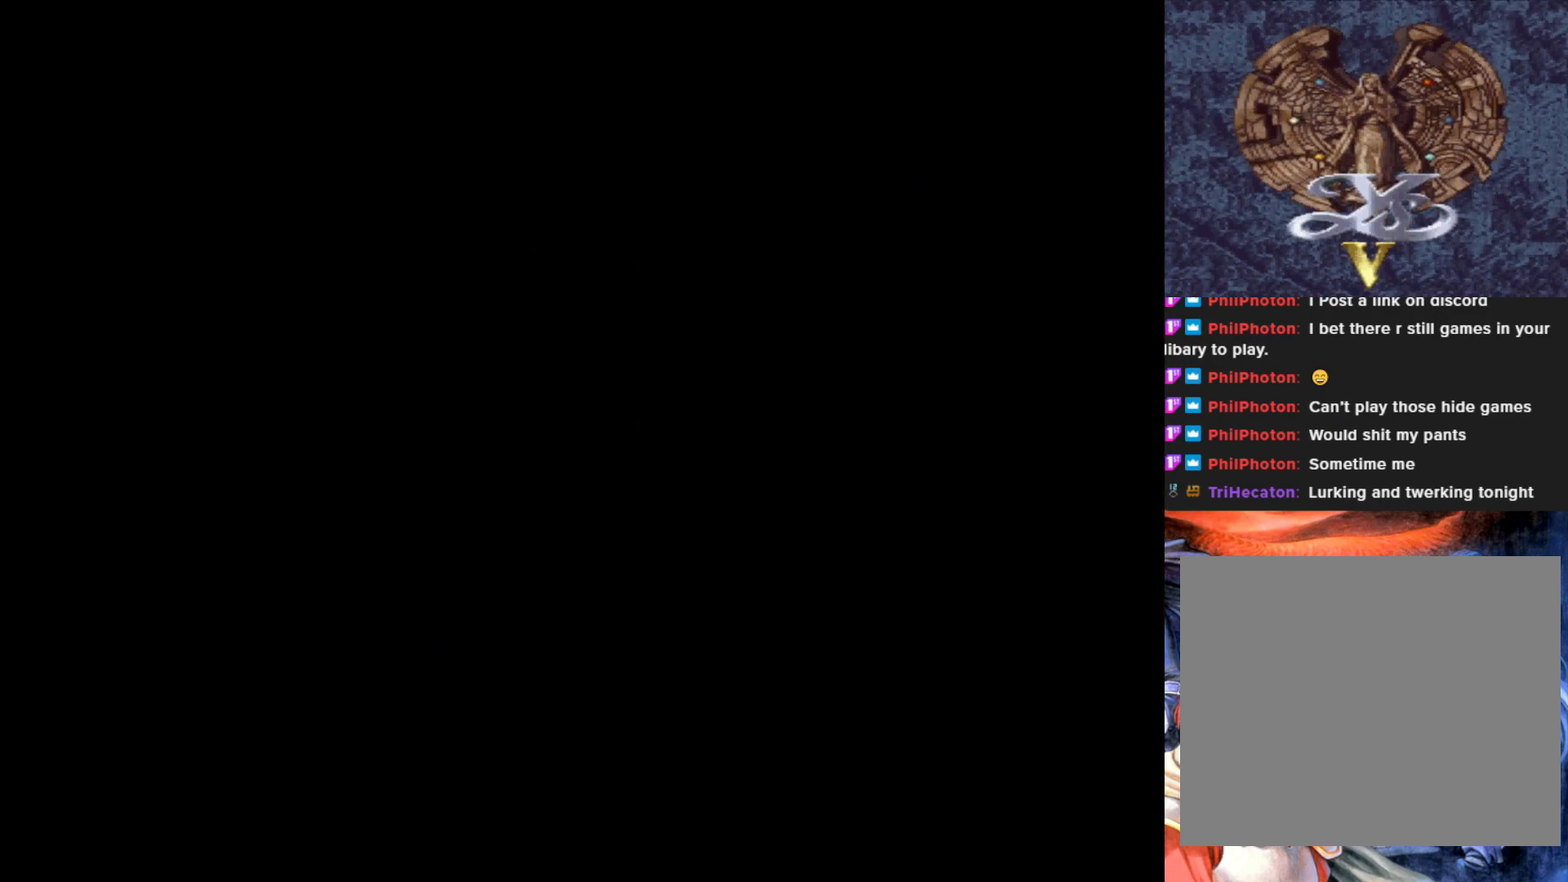
{"buttons": [], "left_stick": "center", "events": []}
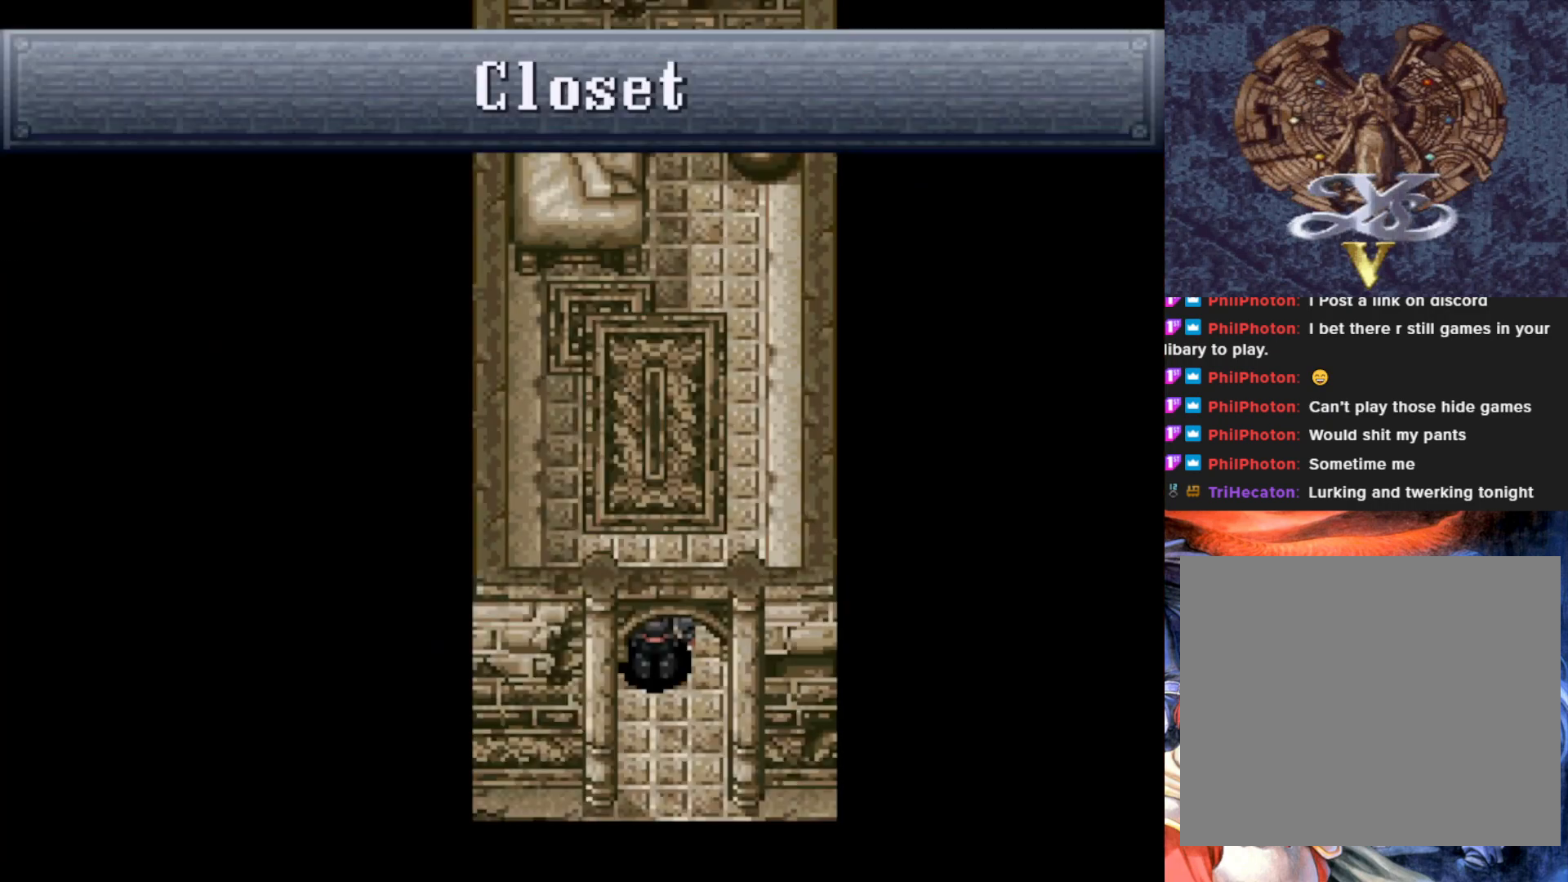
{"buttons": [], "left_stick": "center", "events": []}
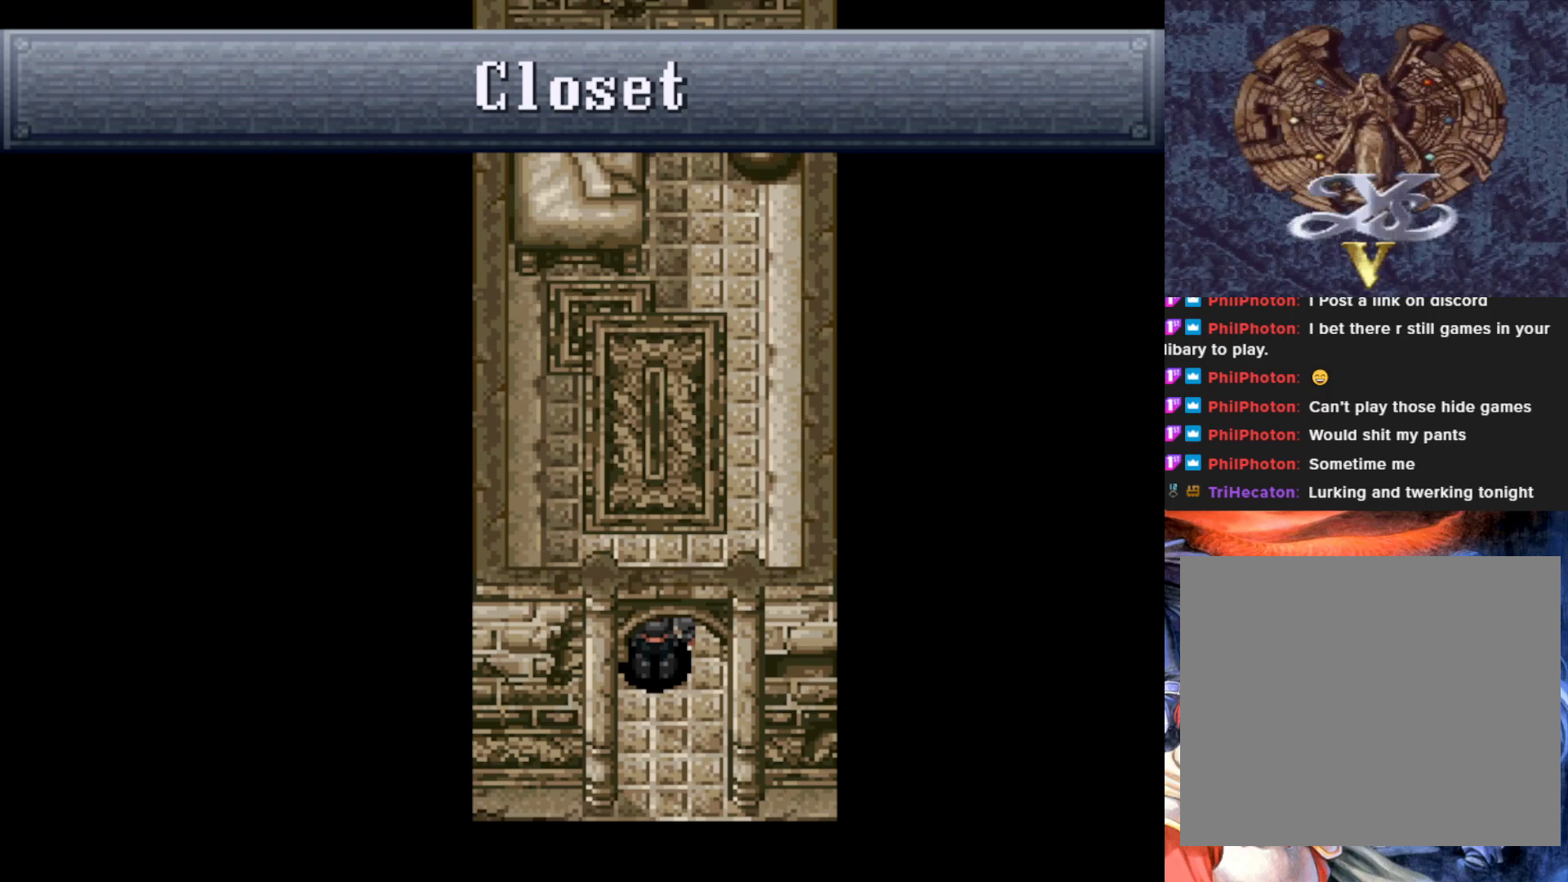
{"buttons": [], "left_stick": "center", "events": [[351, "DPAD_DOWN", "down"], [451, "DPAD_DOWN", "up"]]}
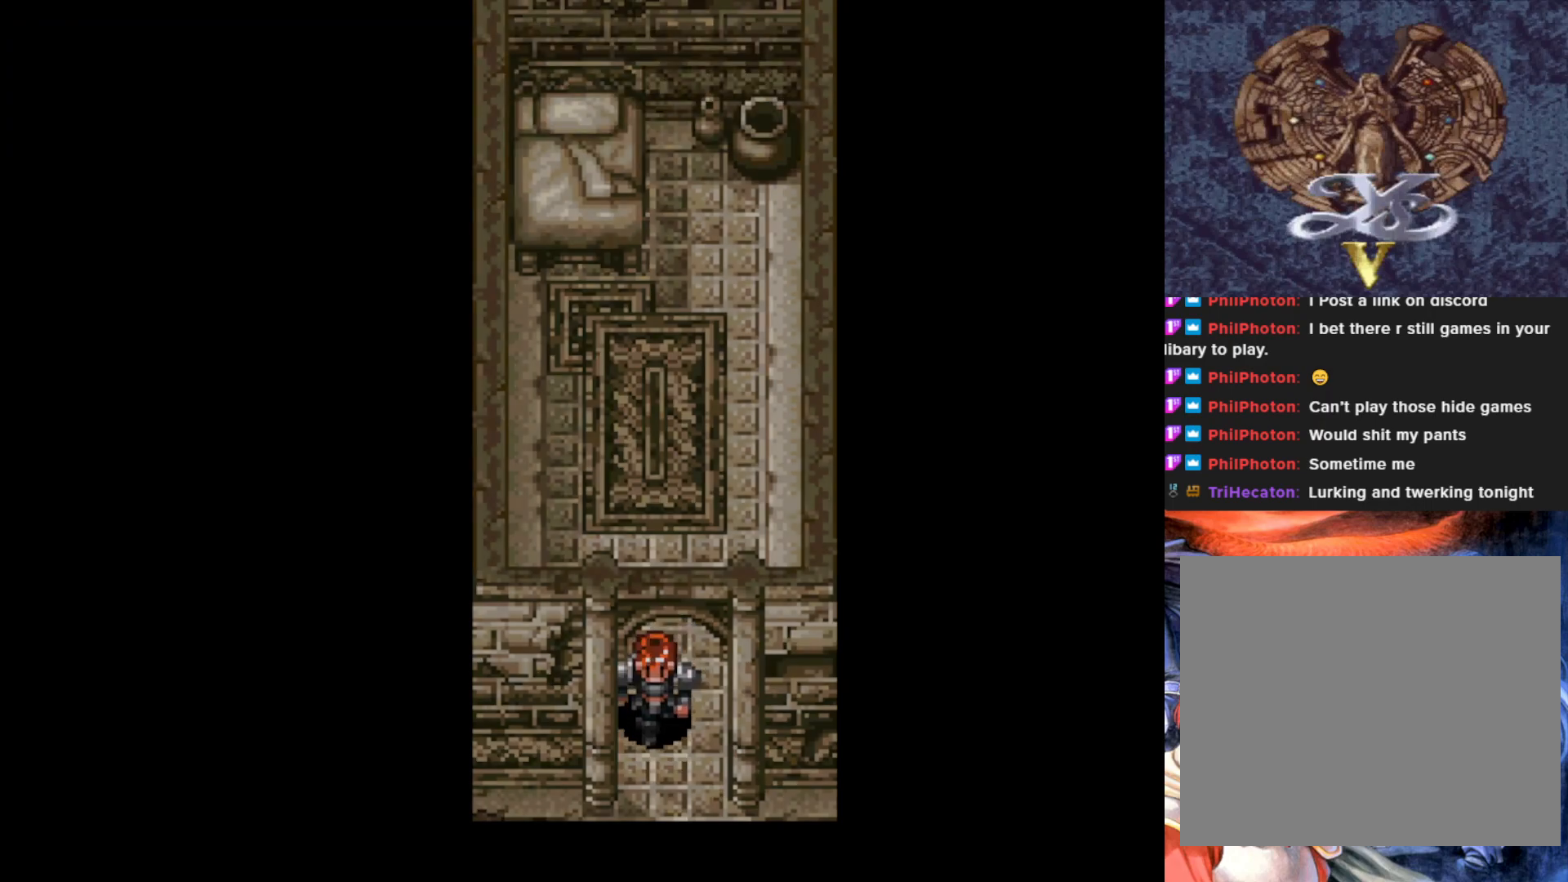
{"buttons": [], "left_stick": "center", "events": [[83, "DPAD_UP", "down"], [334, "DPAD_UP", "up"]]}
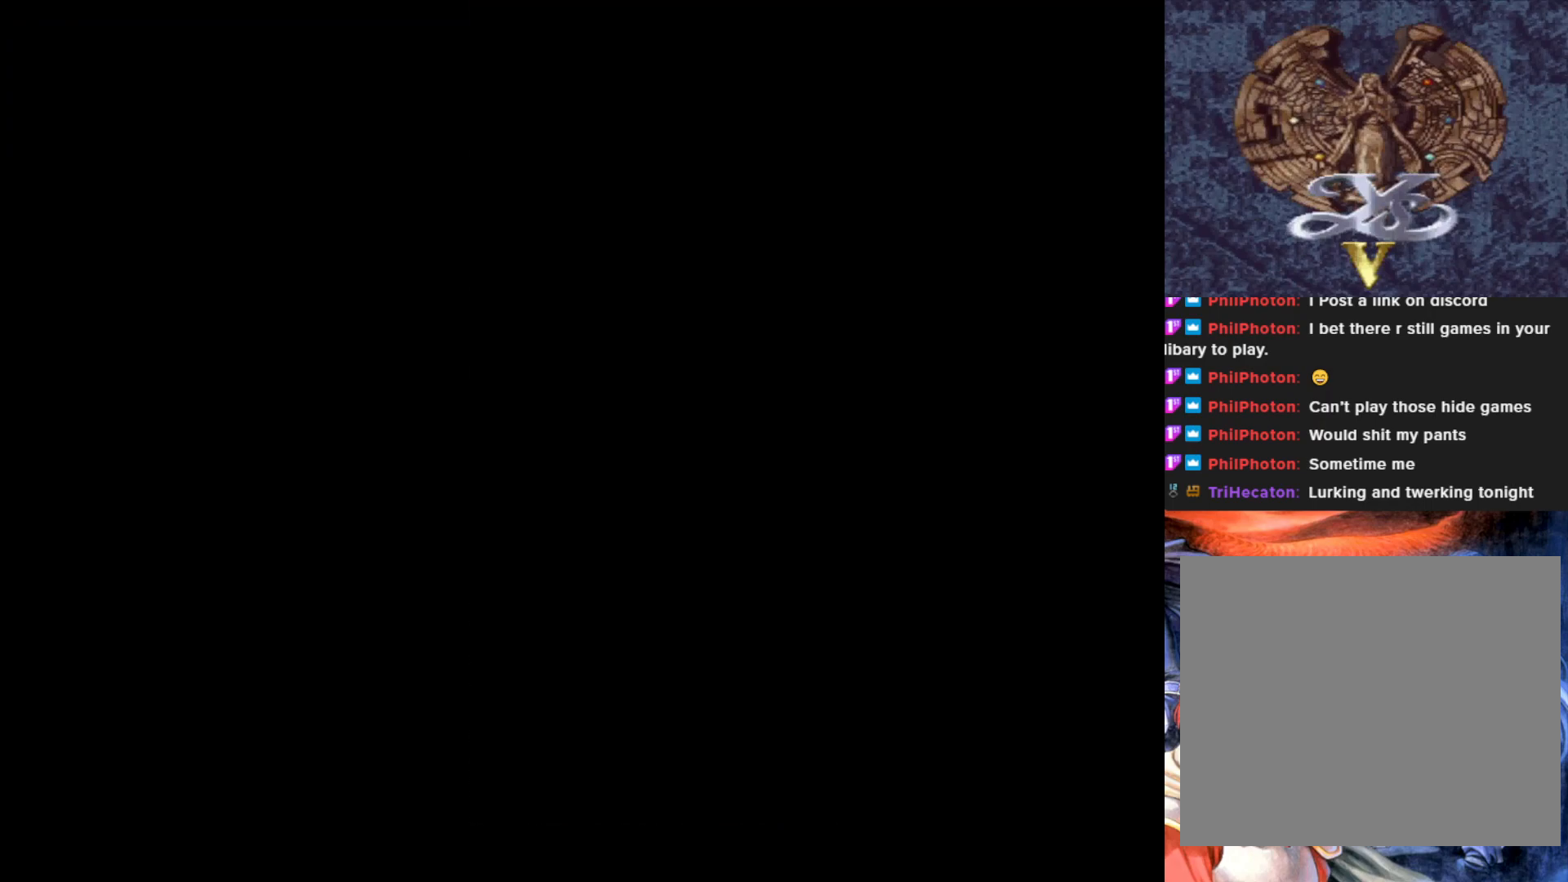
{"buttons": [], "left_stick": "center", "events": []}
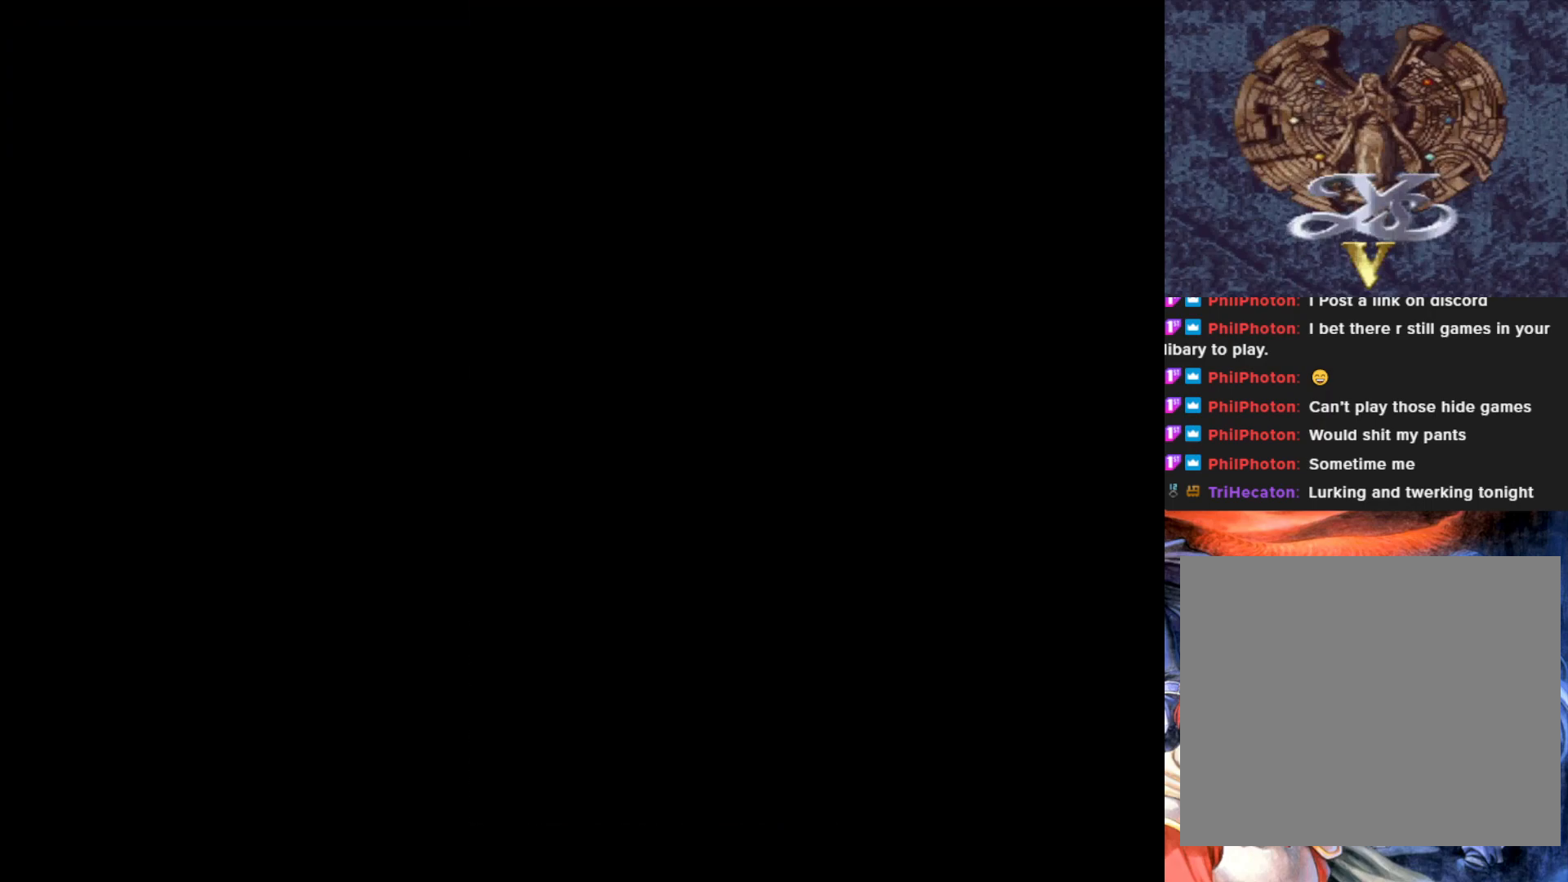
{"buttons": [], "left_stick": "center", "events": []}
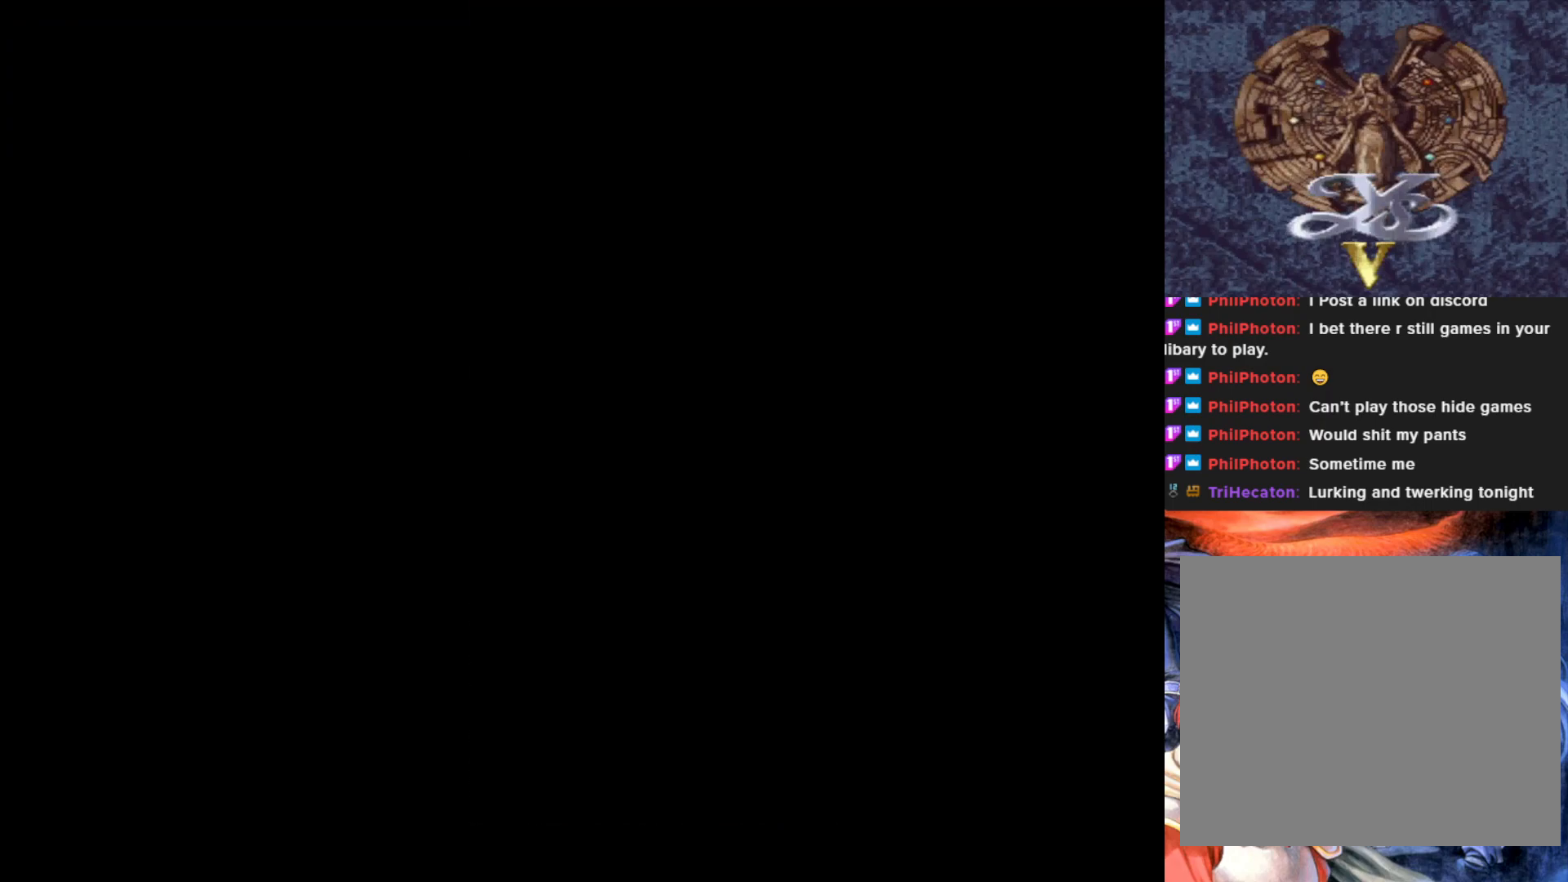
{"buttons": [], "left_stick": "center", "events": []}
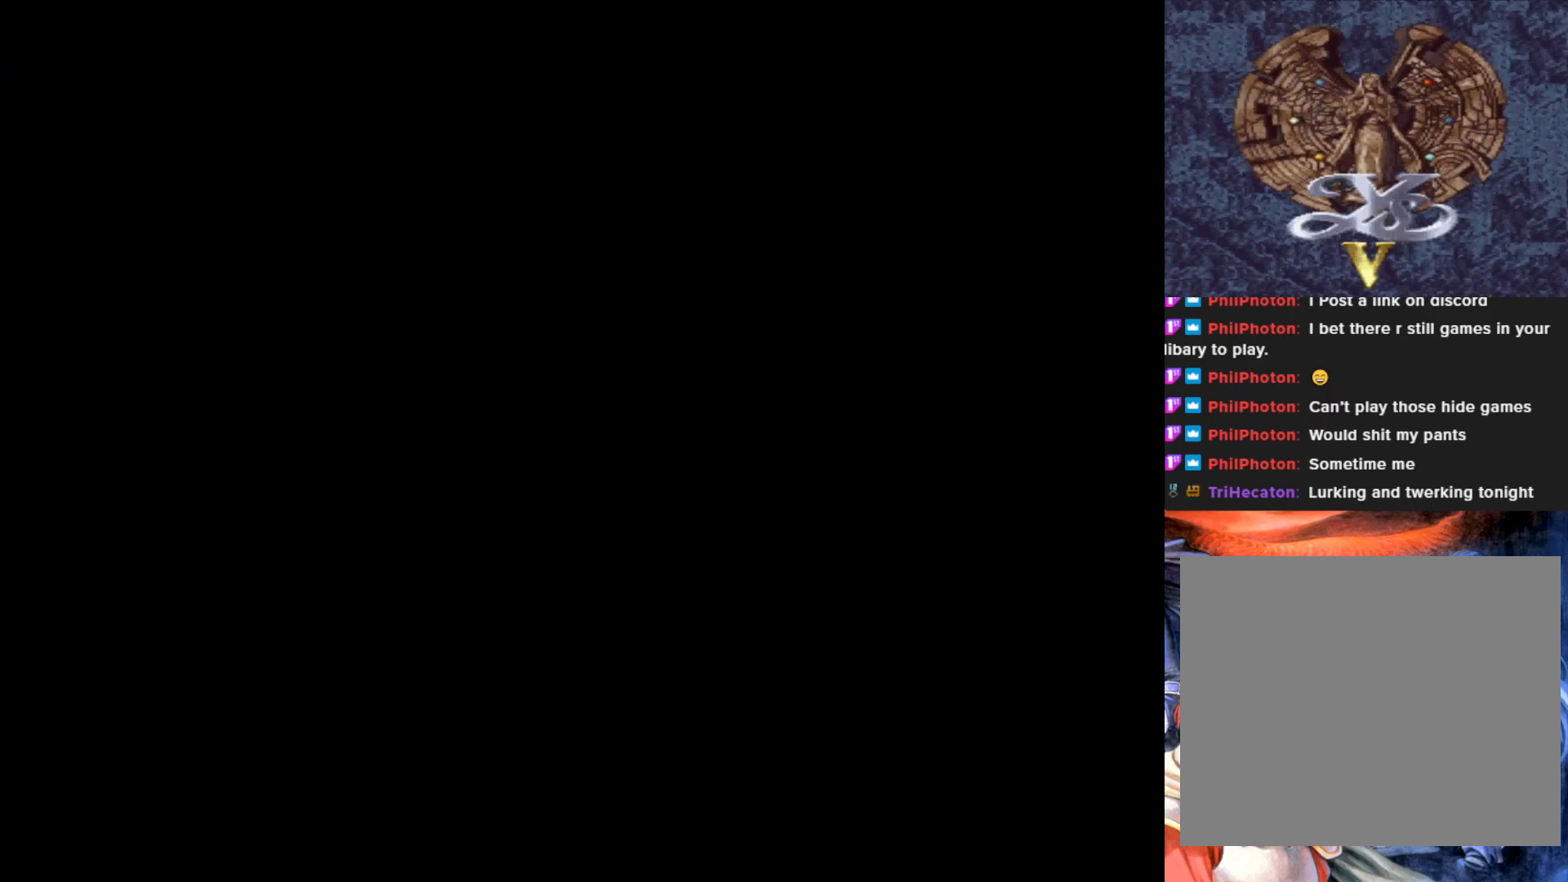
{"buttons": [], "left_stick": "center", "events": []}
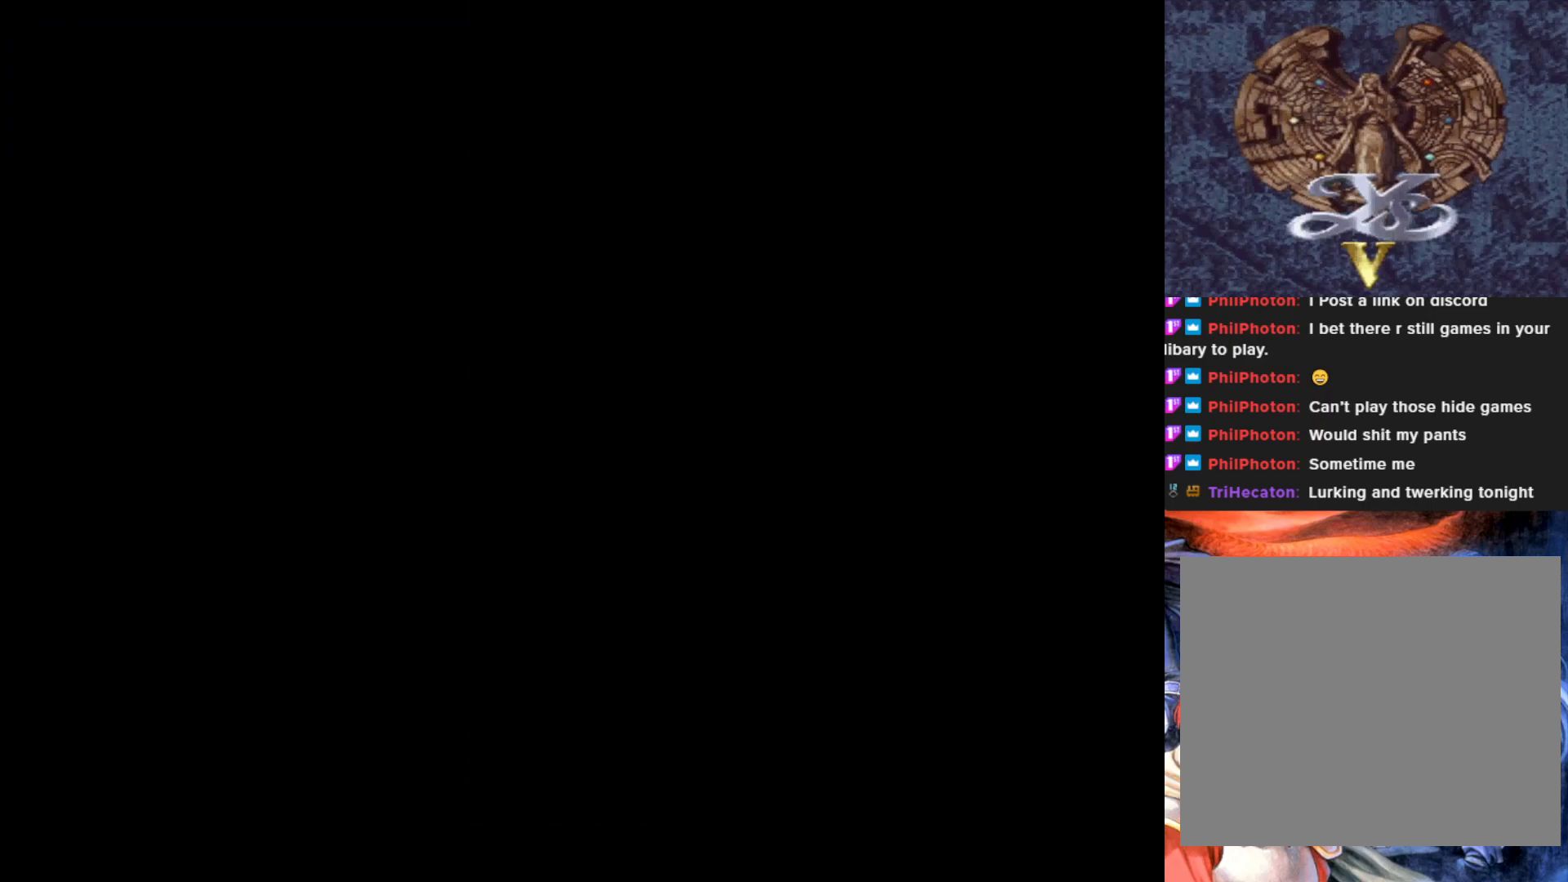
{"buttons": [], "left_stick": "center", "events": []}
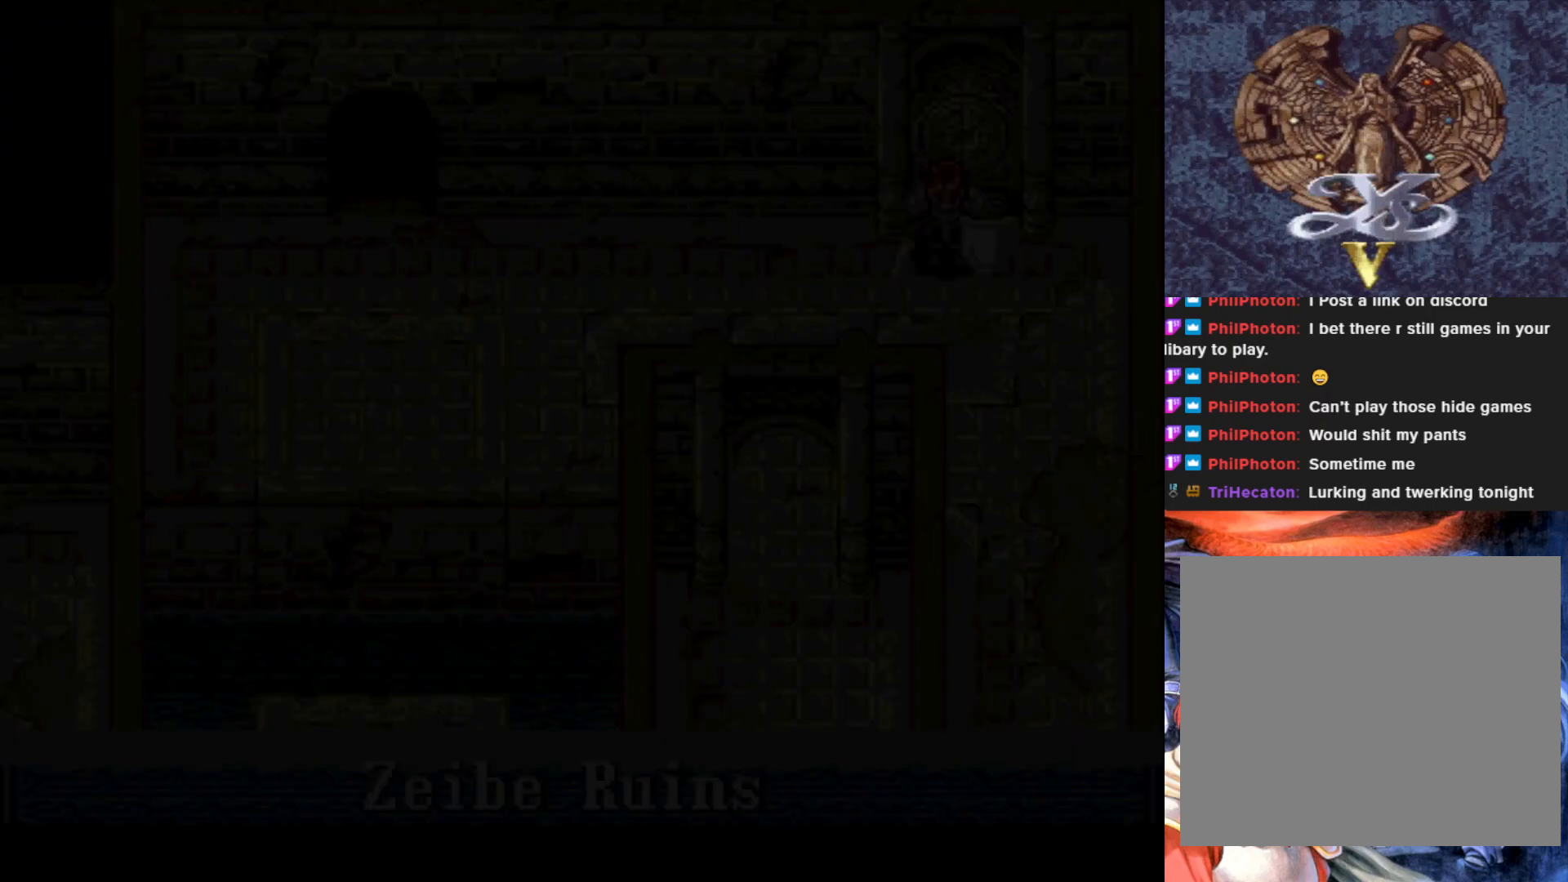
{"buttons": ["DPAD_UP"], "left_stick": "center", "events": [[401, "DPAD_UP", "down"]]}
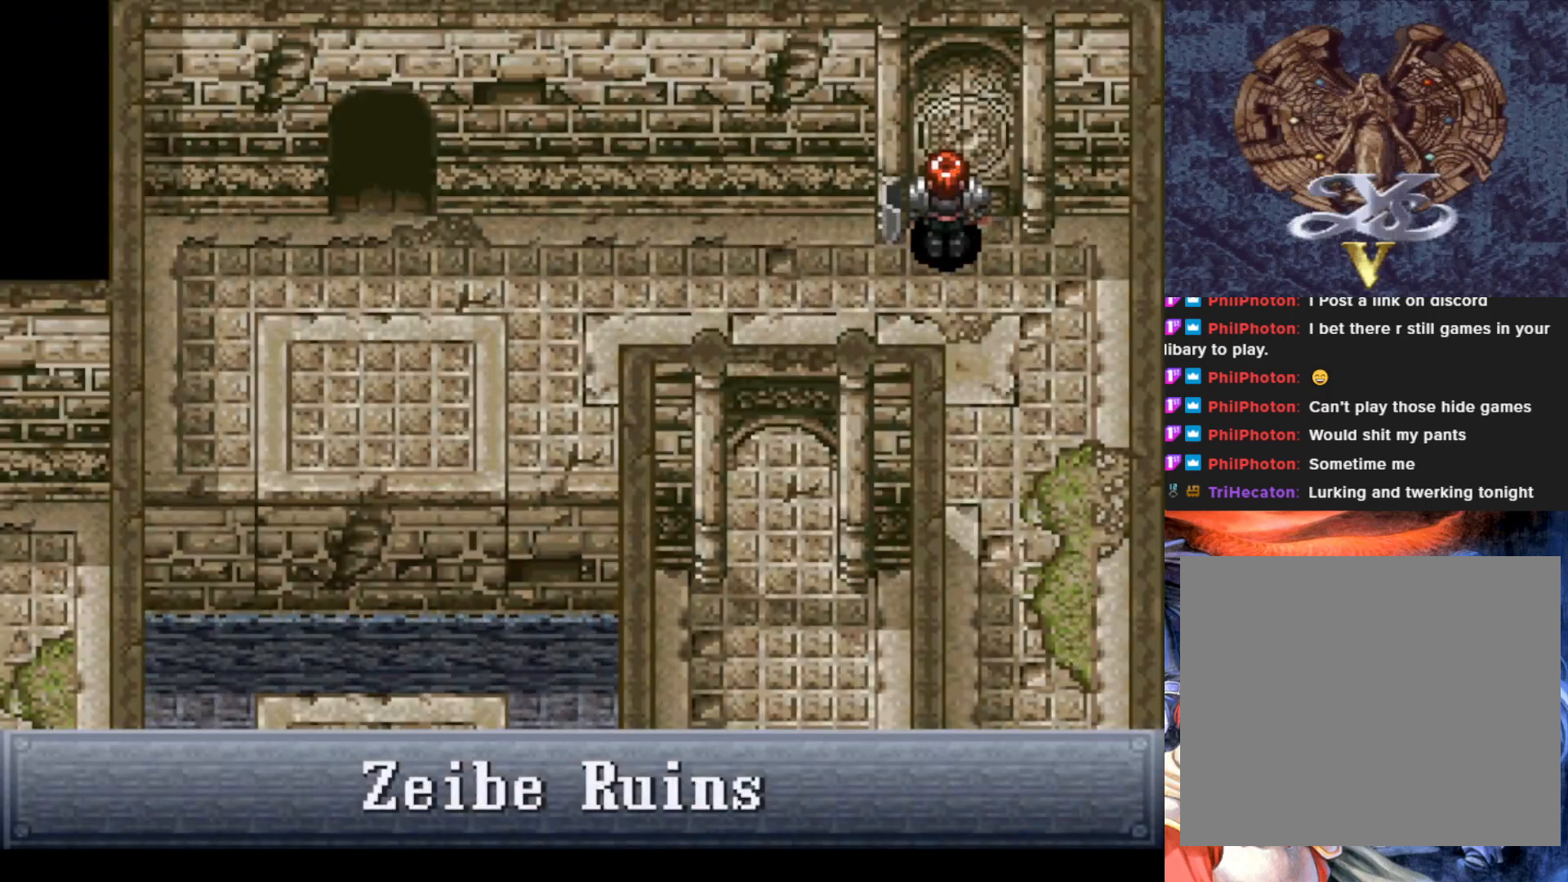
{"buttons": ["DPAD_UP"], "left_stick": "center", "events": [[217, "CROSS", "down"], [333, "CROSS", "up"]]}
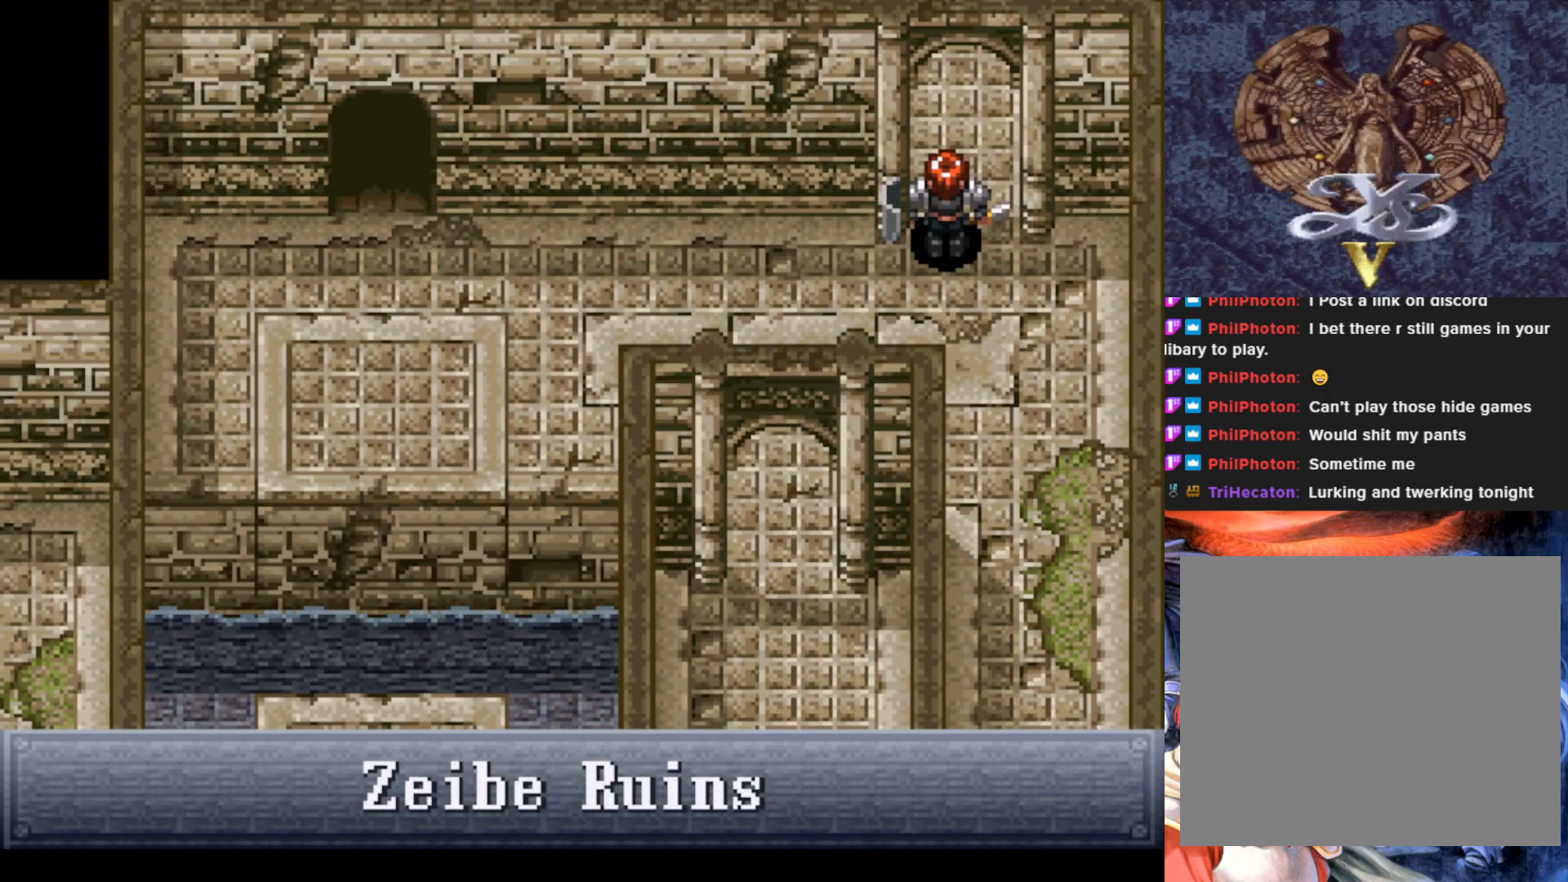
{"buttons": ["DPAD_UP"], "left_stick": "center", "events": [[384, "DPAD_UP", "up"], [451, "DPAD_UP", "down"]]}
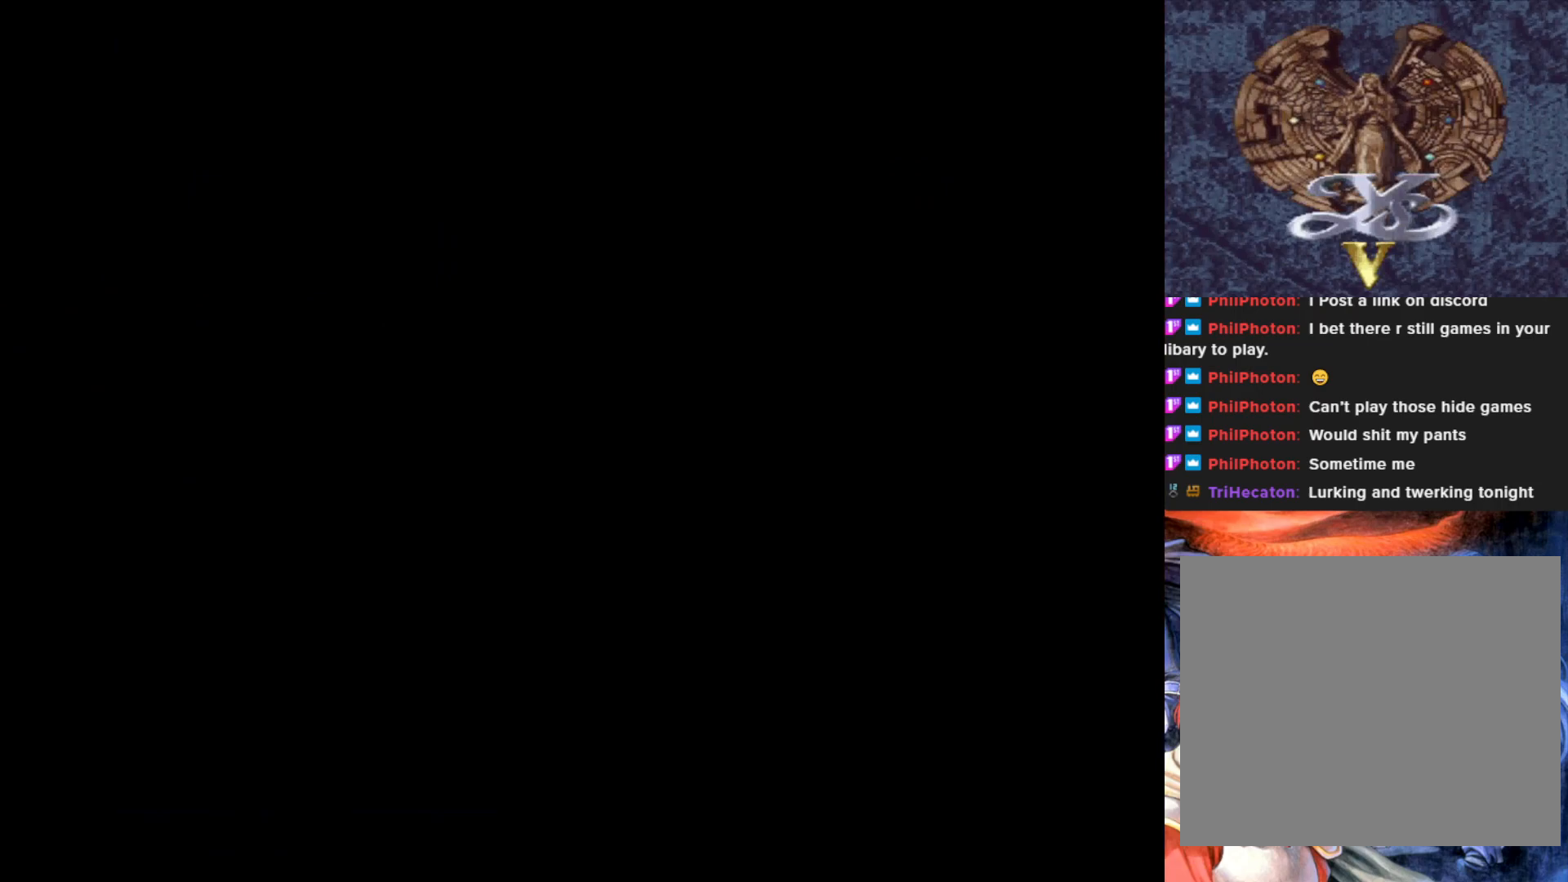
{"buttons": [], "left_stick": "center", "events": [[167, "DPAD_UP", "up"]]}
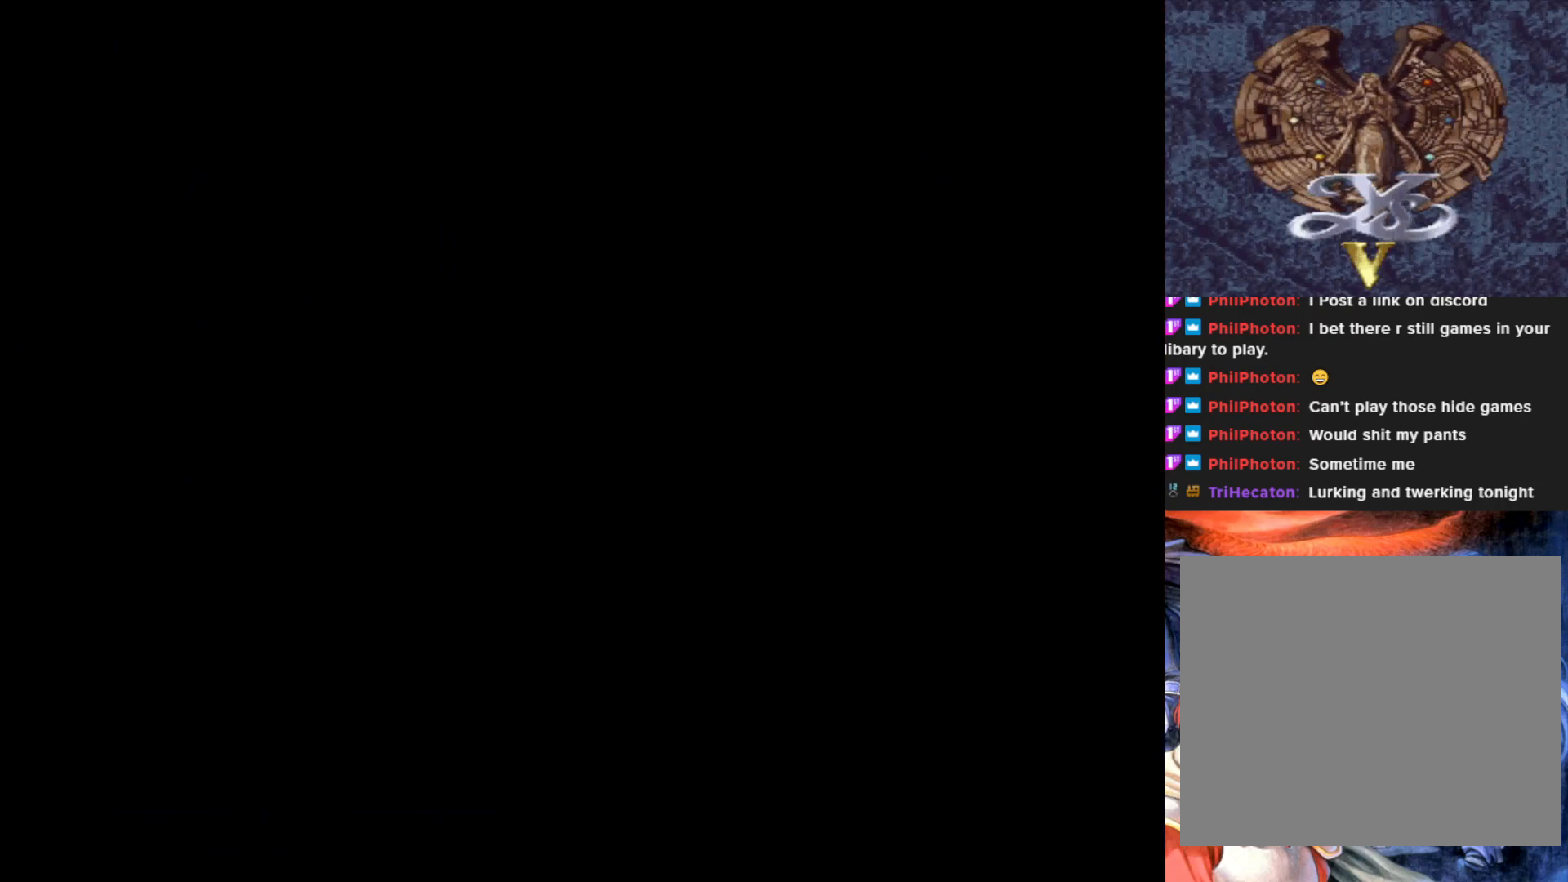
{"buttons": ["DPAD_UP"], "left_stick": "center", "events": [[401, "DPAD_UP", "down"]]}
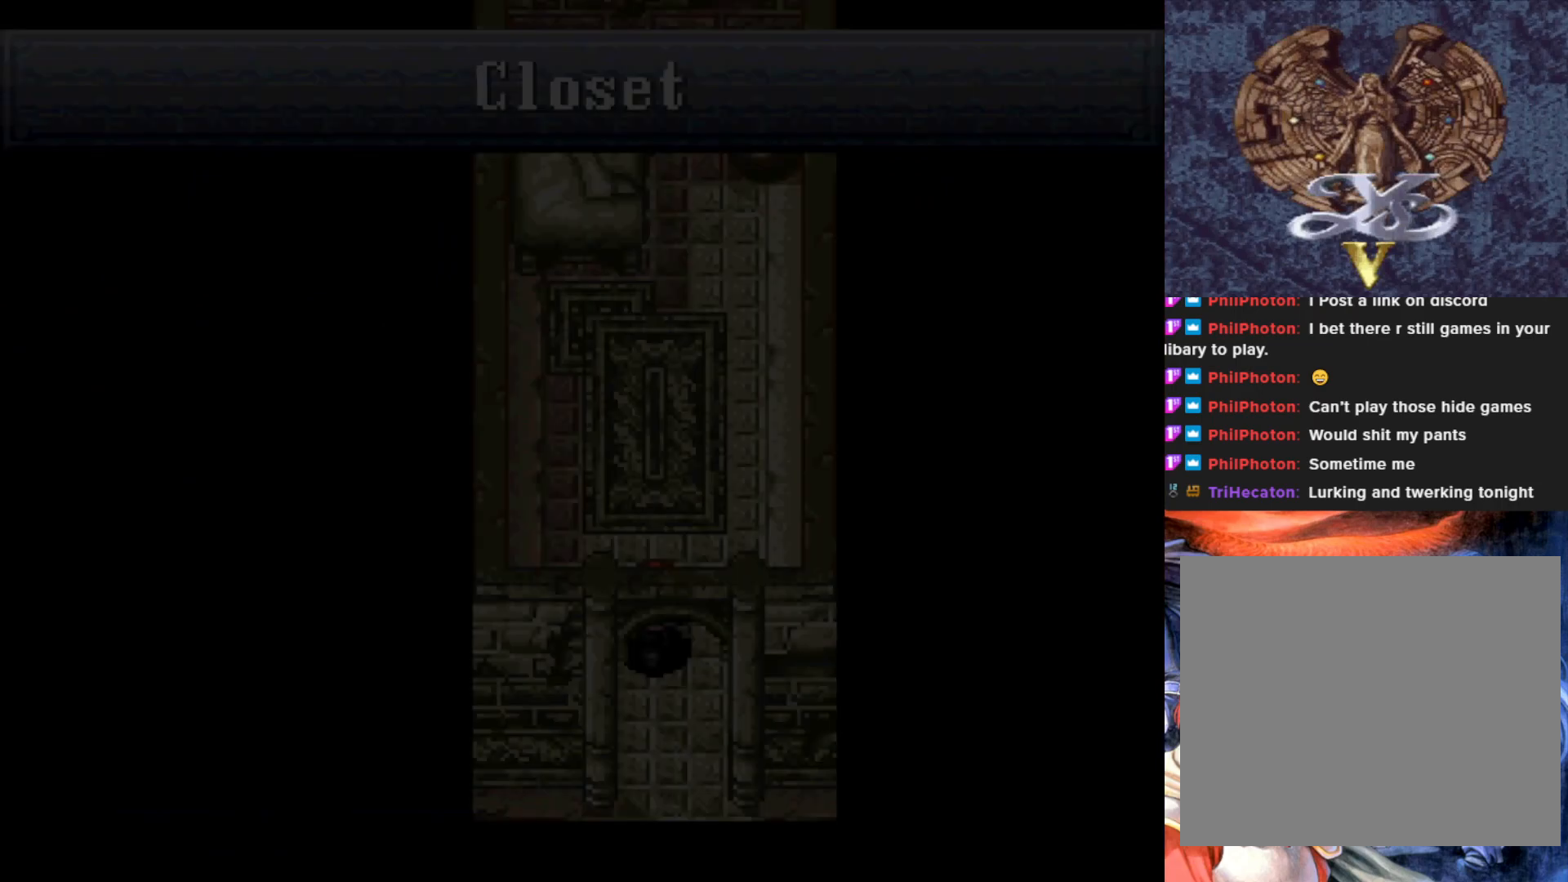
{"buttons": ["DPAD_UP"], "left_stick": "center", "events": []}
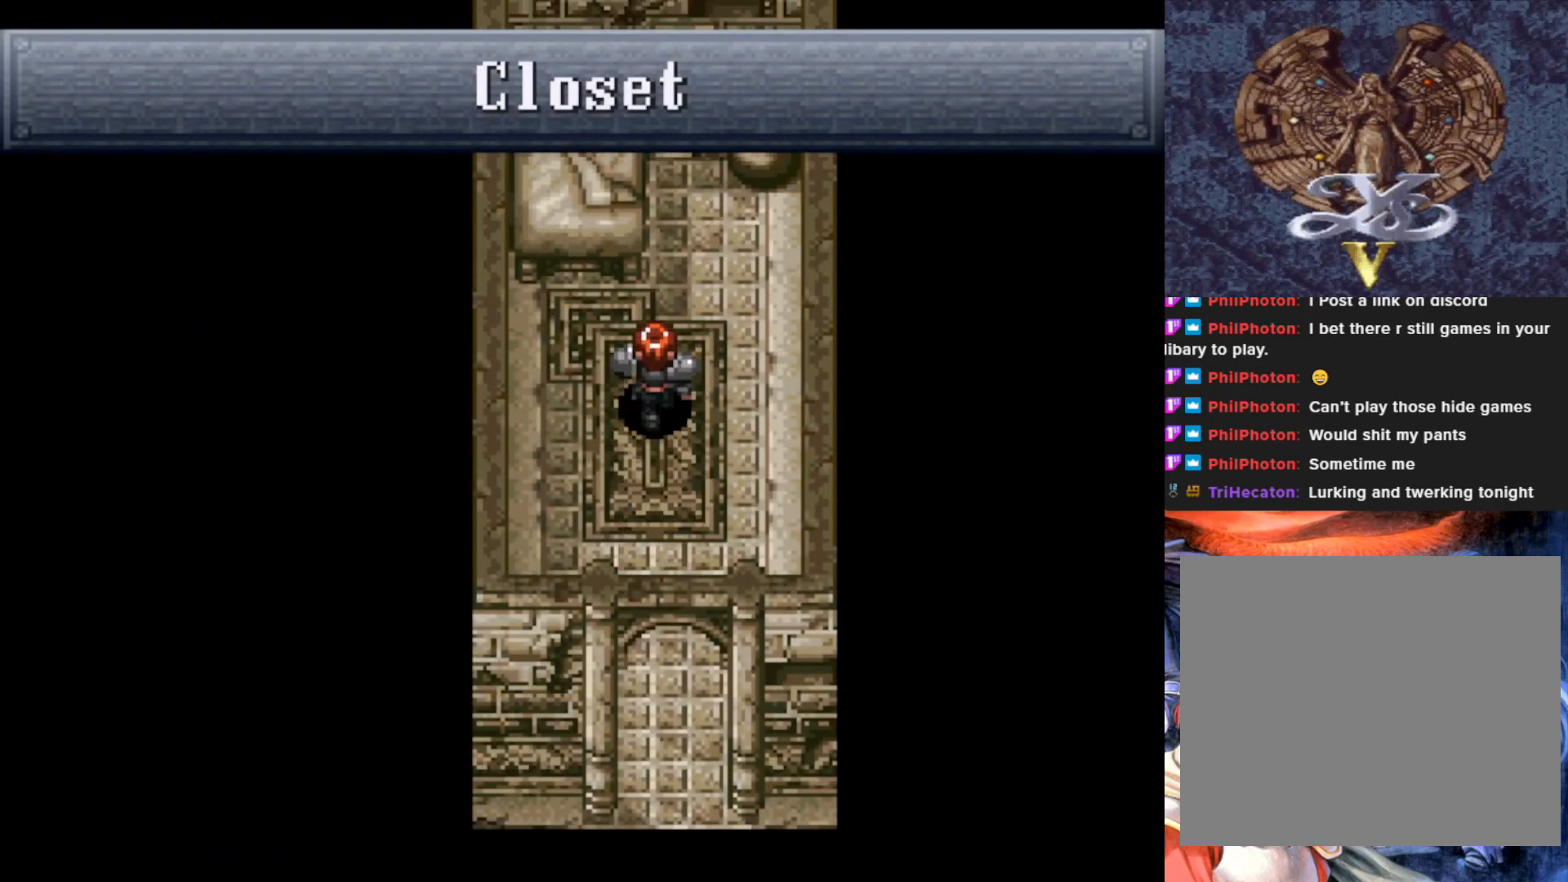
{"buttons": ["DPAD_UP"], "left_stick": "center", "events": [[284, "DPAD_RIGHT", "down"], [317, "DPAD_UP", "up"], [384, "DPAD_UP", "down"], [417, "DPAD_RIGHT", "up"]]}
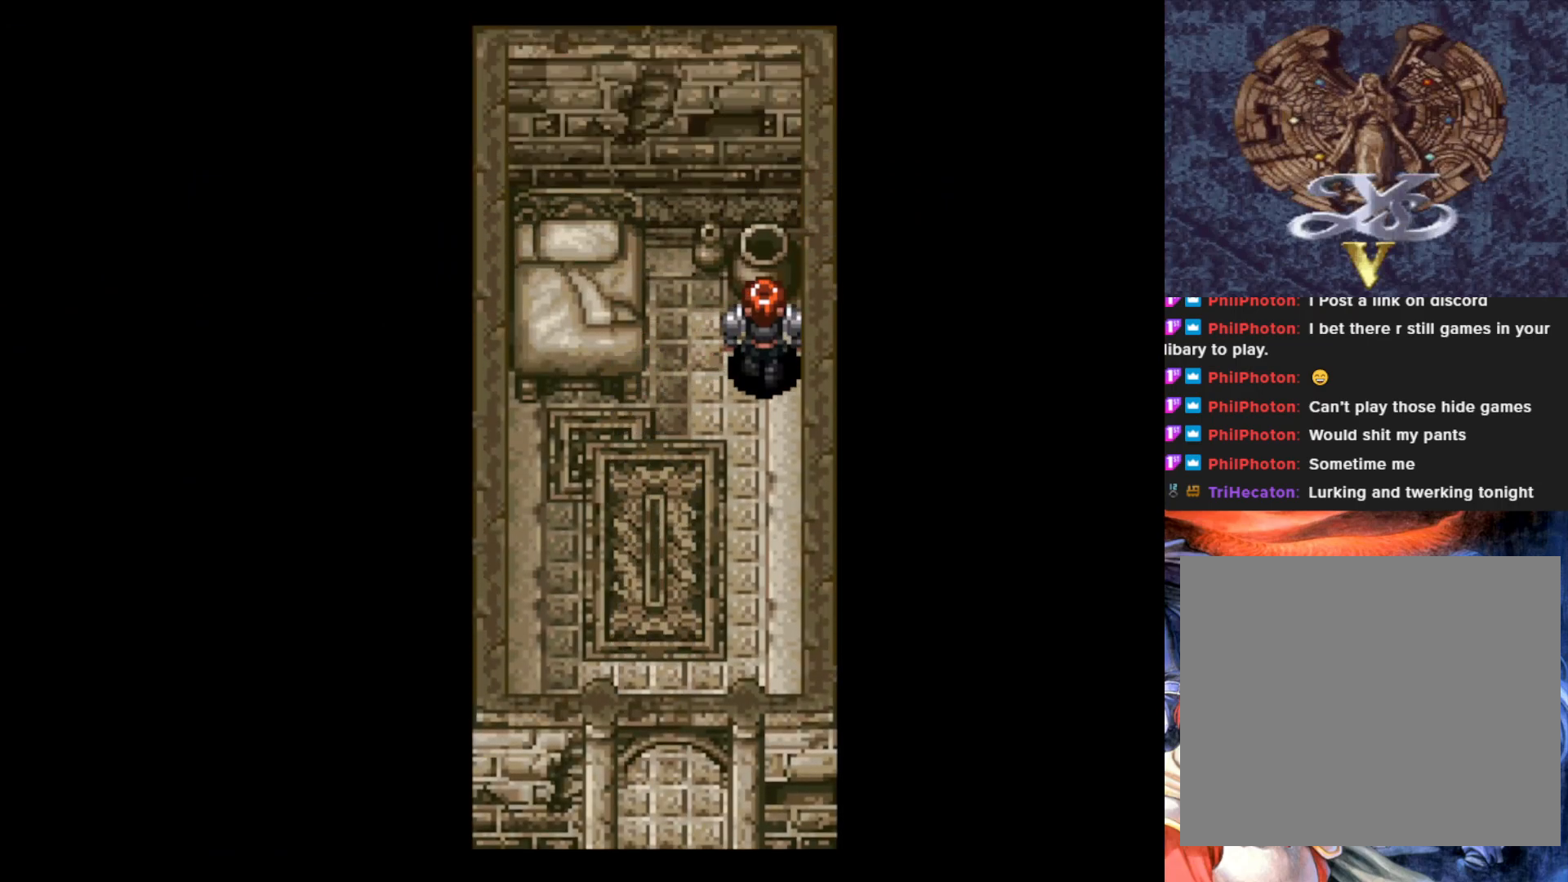
{"buttons": [], "left_stick": "center", "events": [[16, "DPAD_LEFT", "down"], [100, "DPAD_LEFT", "up"], [200, "CROSS", "down"], [333, "DPAD_UP", "up"], [350, "CROSS", "up"]]}
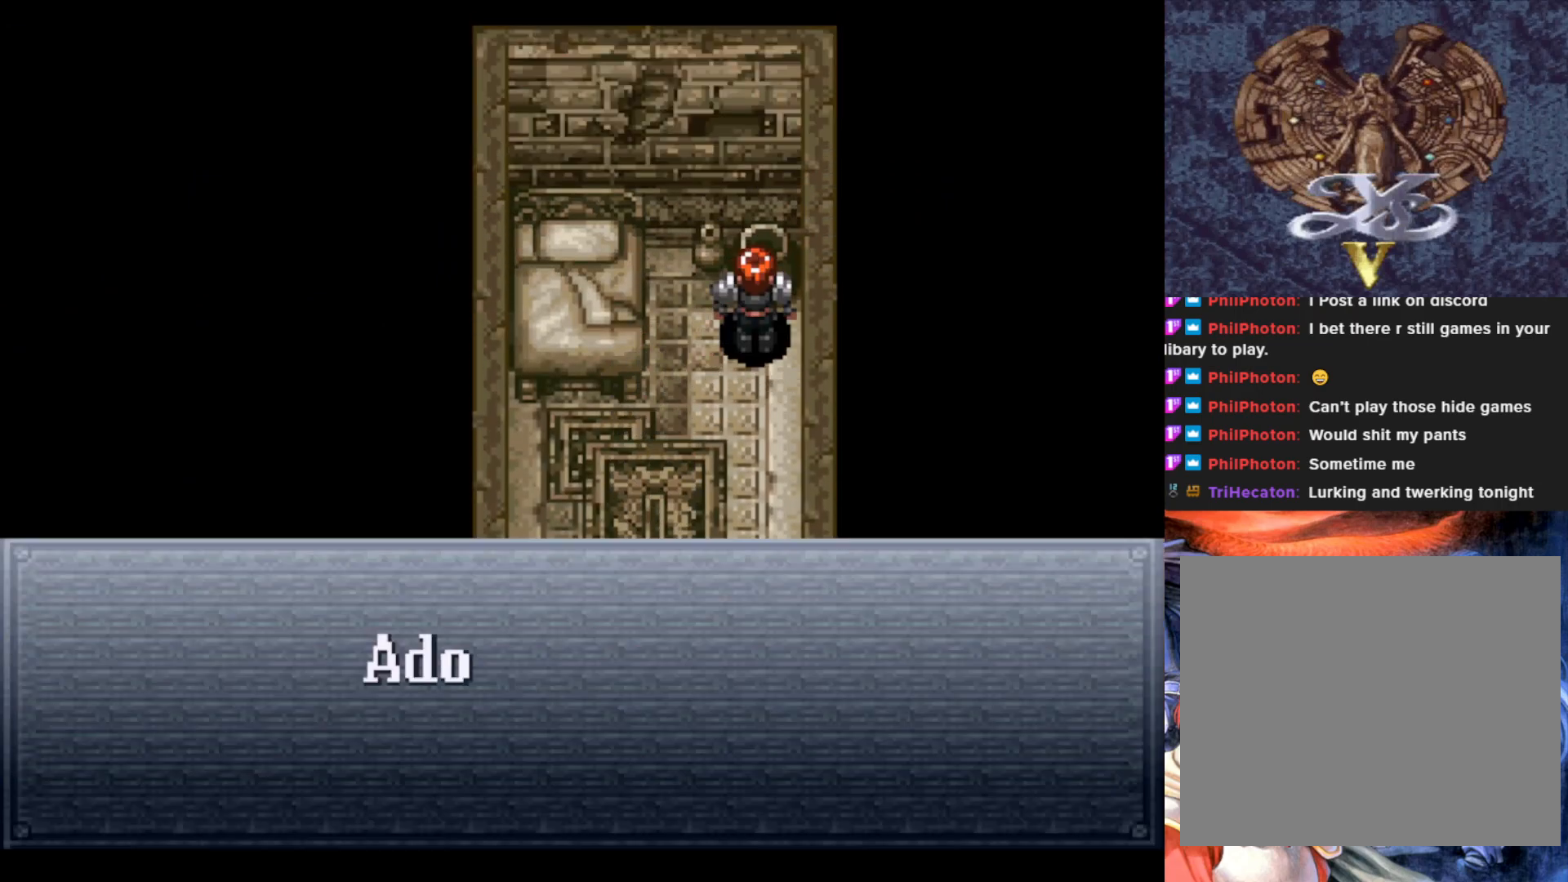
{"buttons": ["CROSS"], "left_stick": "center", "events": [[351, "CROSS", "down"]]}
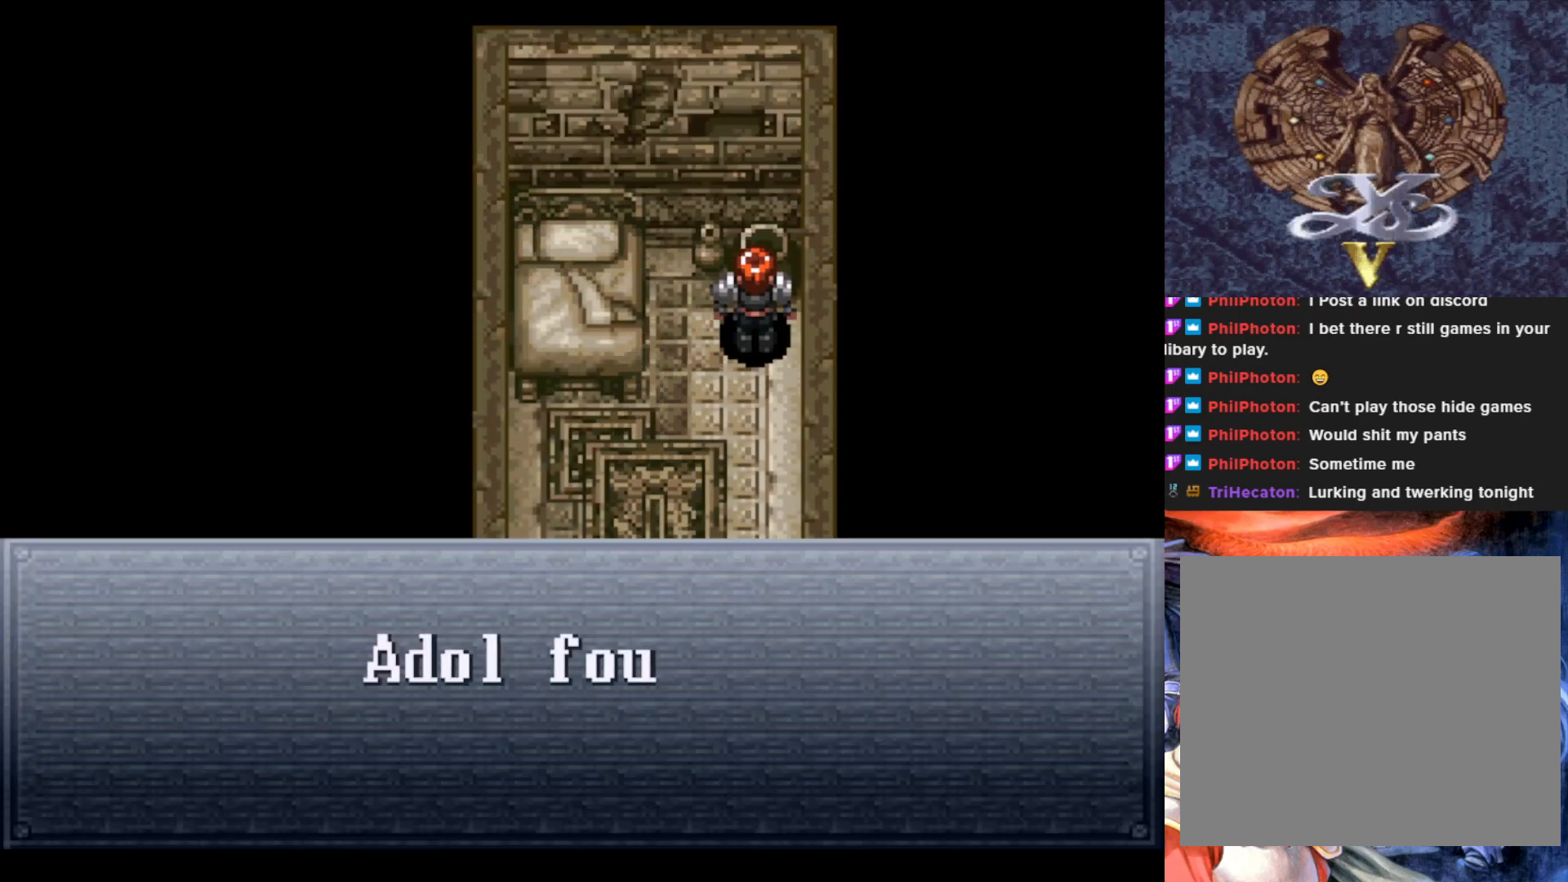
{"buttons": ["CROSS"], "left_stick": "center", "events": []}
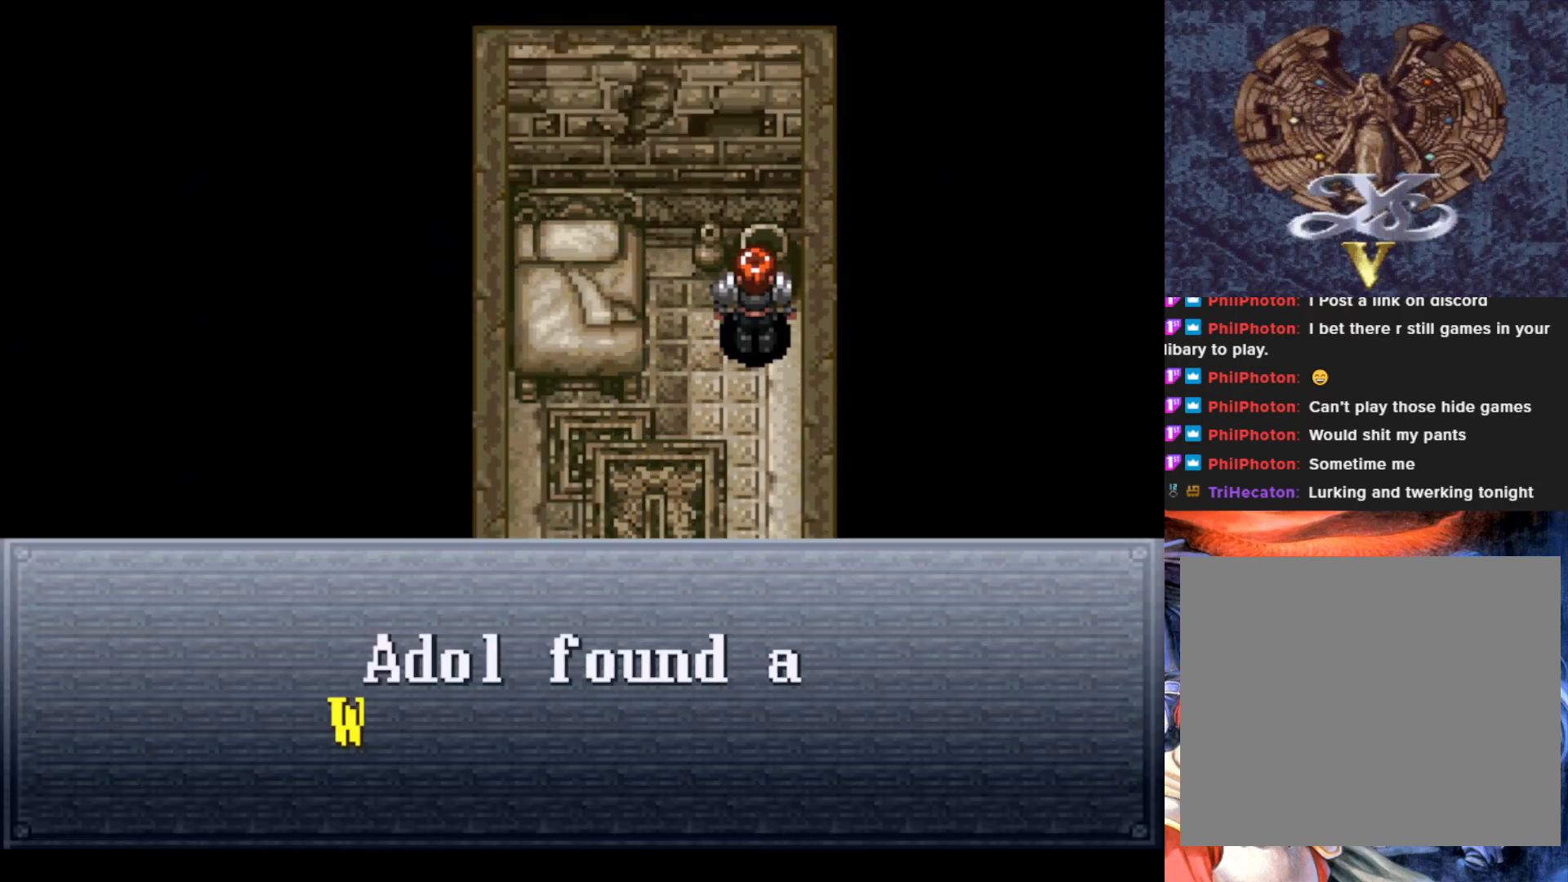
{"buttons": ["CROSS"], "left_stick": "center", "events": [[84, "CROSS", "up"], [401, "CROSS", "down"]]}
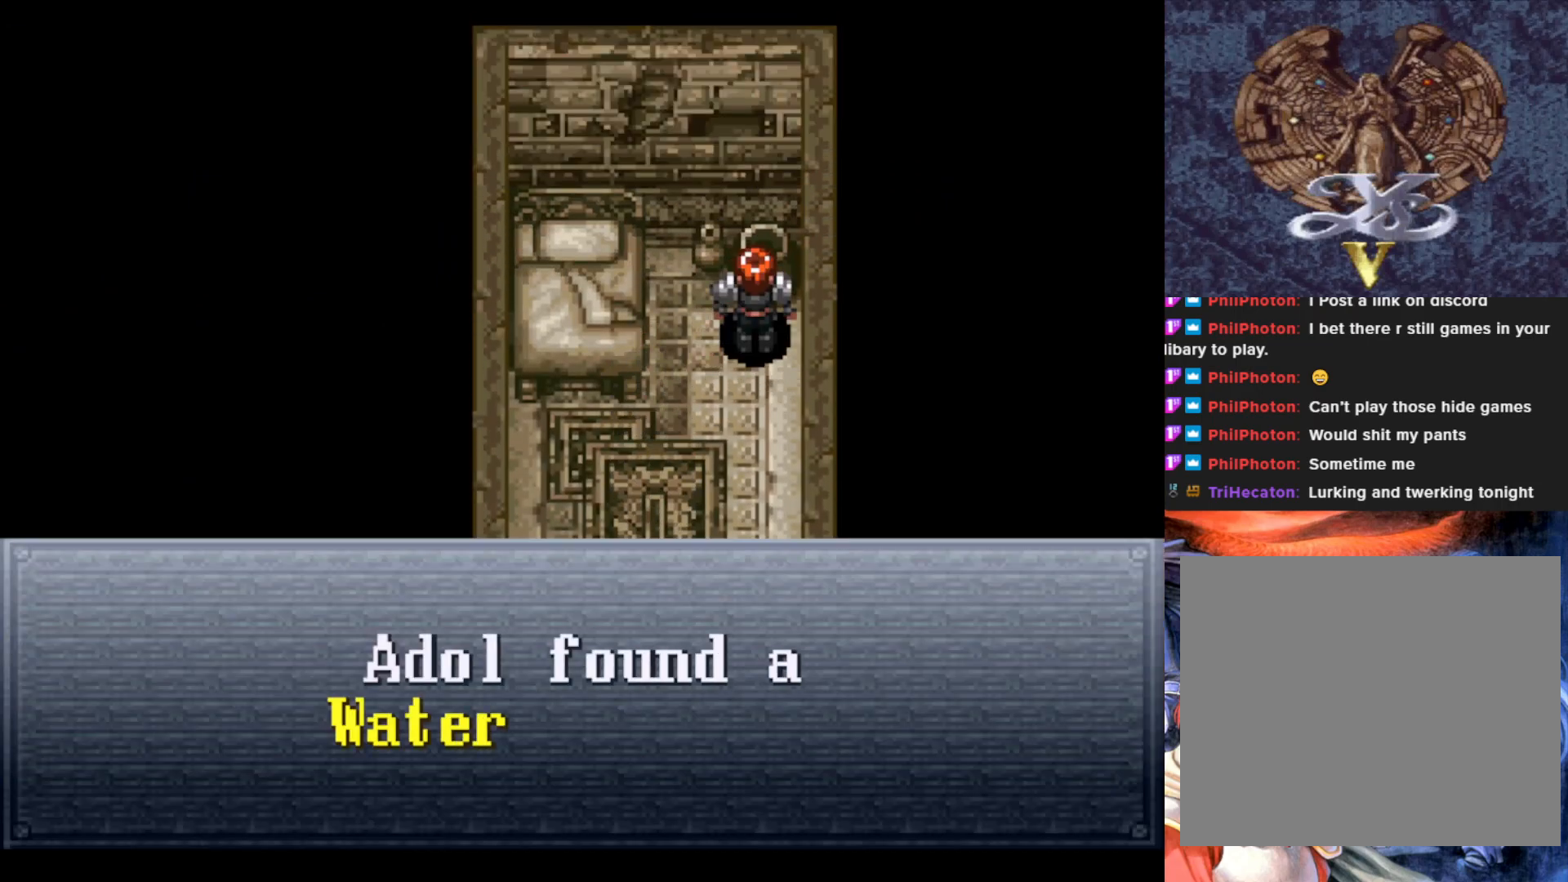
{"buttons": [], "left_stick": "center", "events": [[267, "CROSS", "up"]]}
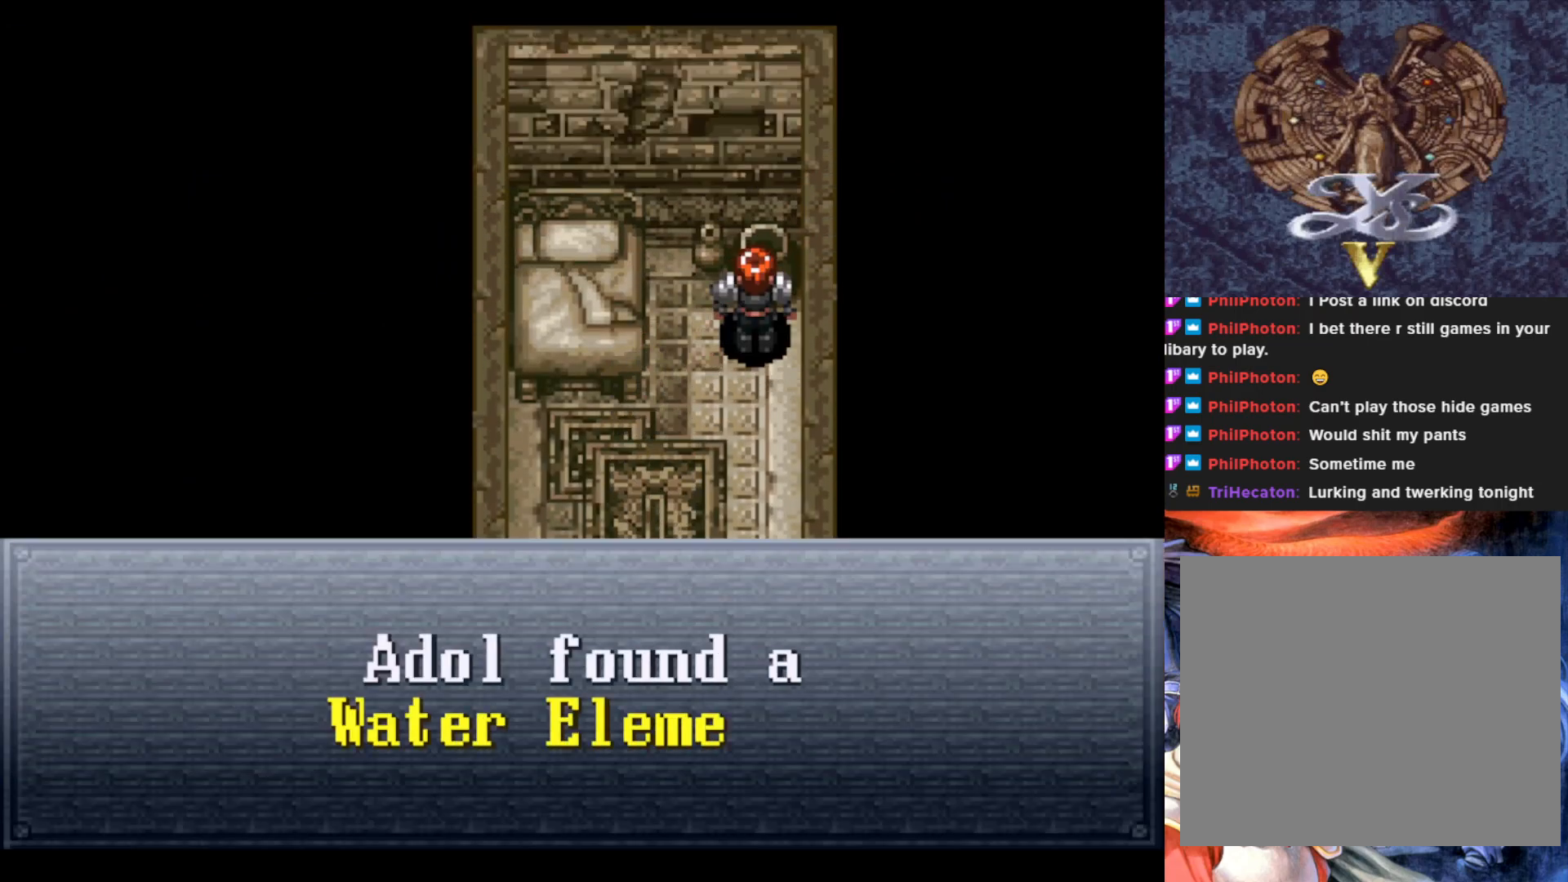
{"buttons": ["CROSS"], "left_stick": "center", "events": [[117, "CROSS", "down"], [284, "CROSS", "up"], [384, "CROSS", "down"]]}
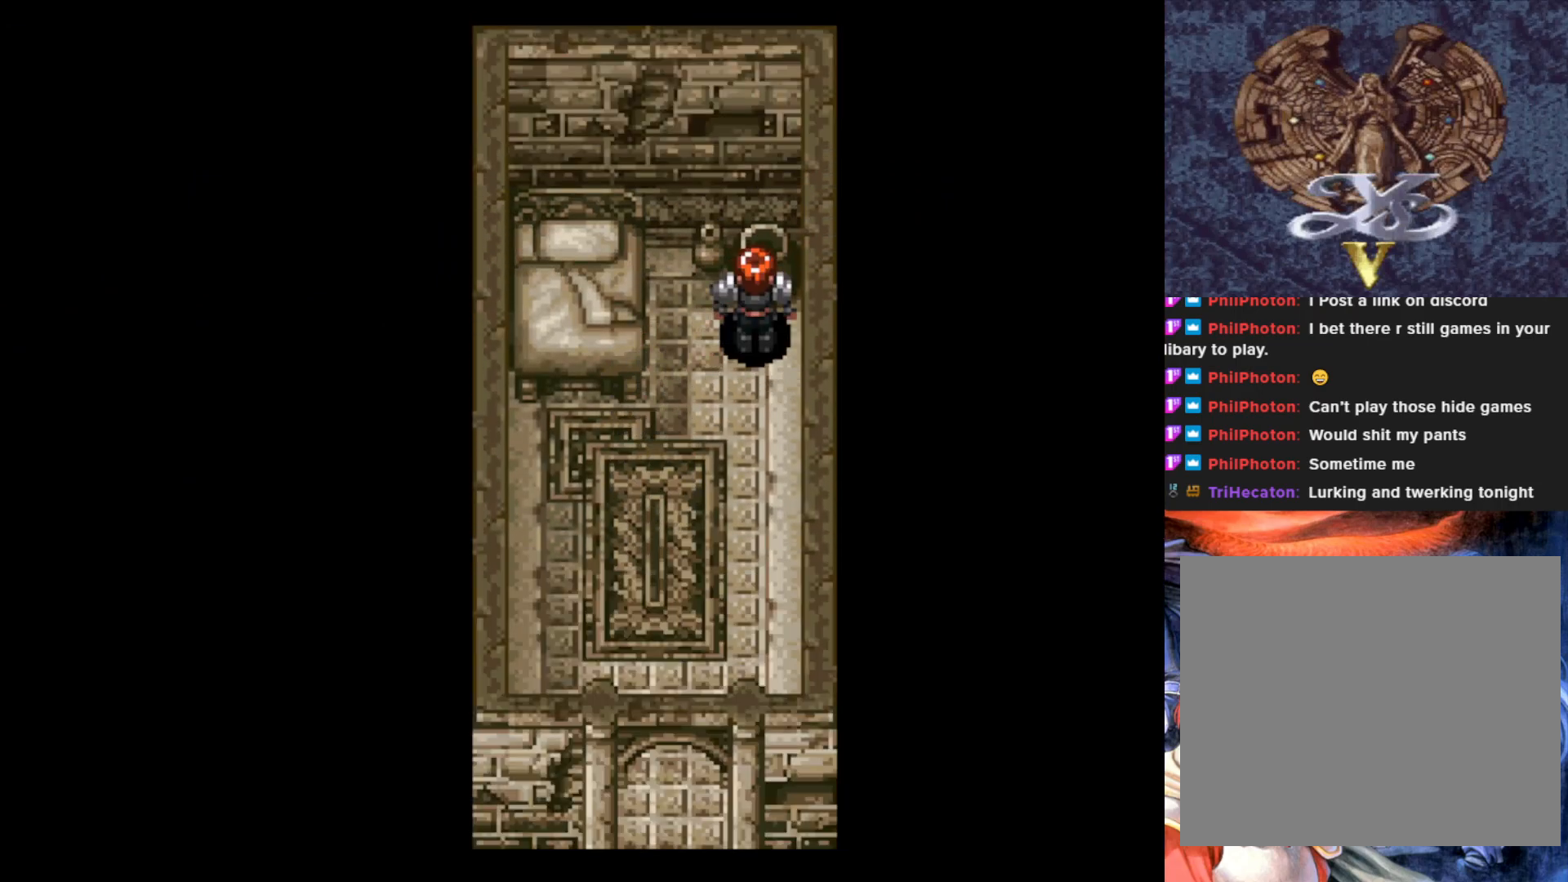
{"buttons": ["DPAD_LEFT"], "left_stick": "center", "events": [[16, "CROSS", "up"], [233, "DPAD_LEFT", "down"]]}